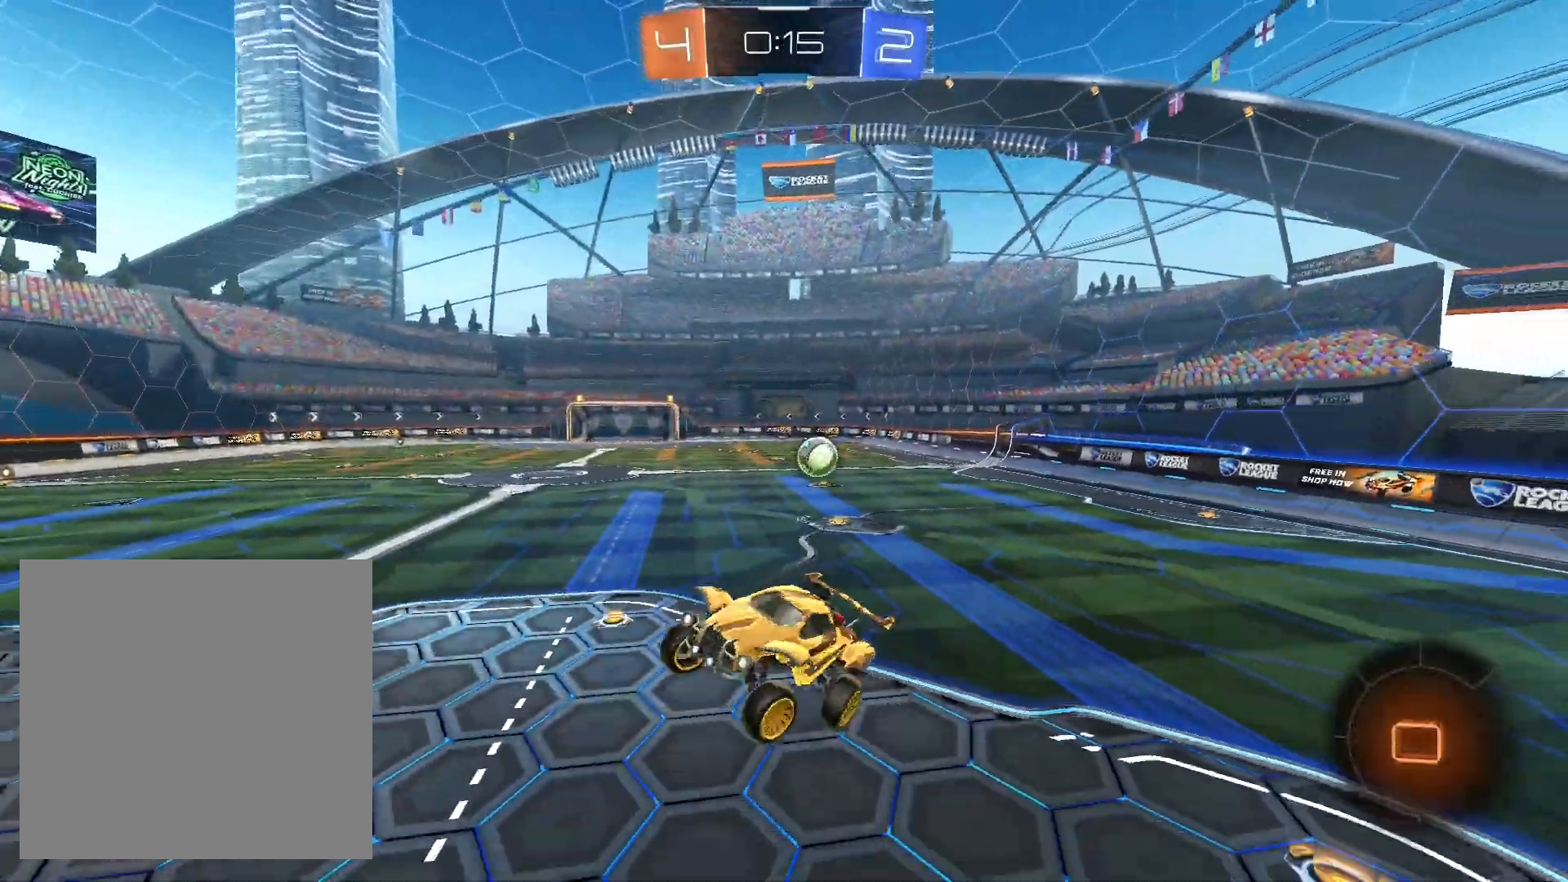
Gameplay with a controller (Xbox layout); each line is a JSON object with the inputs held at the frame after it. "events" lists button and stick changes between this image and that frame as [ms after this image, input, new state], when the widget could be followed in between. Not read: R3.
{"buttons": ["R2"], "left_stick": "right", "right_stick": "center", "events": [[67, "left_stick", "center"], [333, "left_stick", "right"]]}
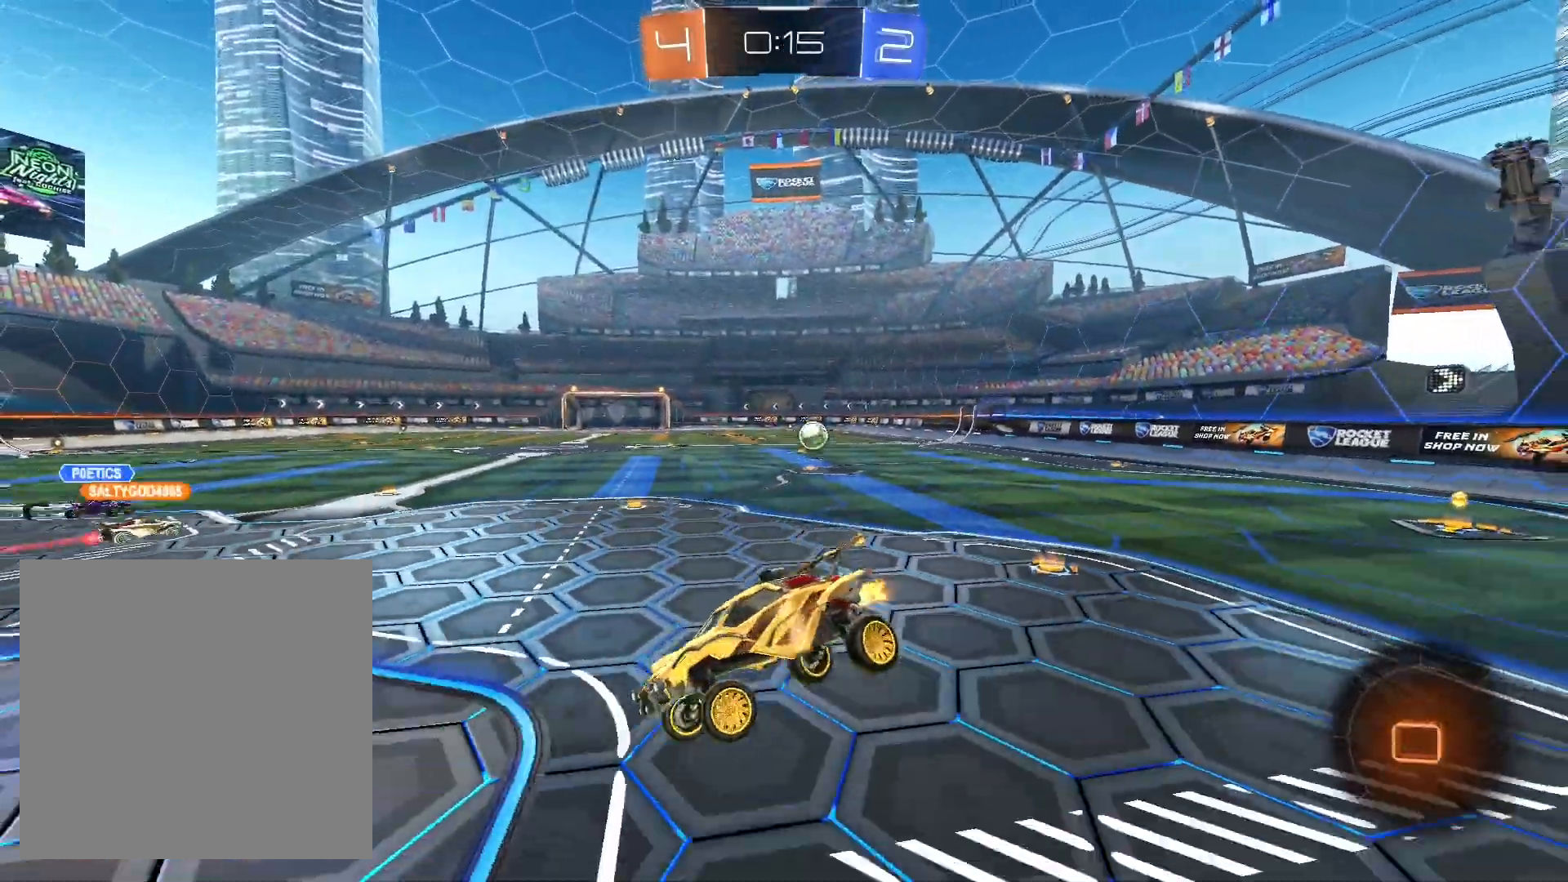
{"buttons": ["R2"], "left_stick": "right", "right_stick": "center", "events": []}
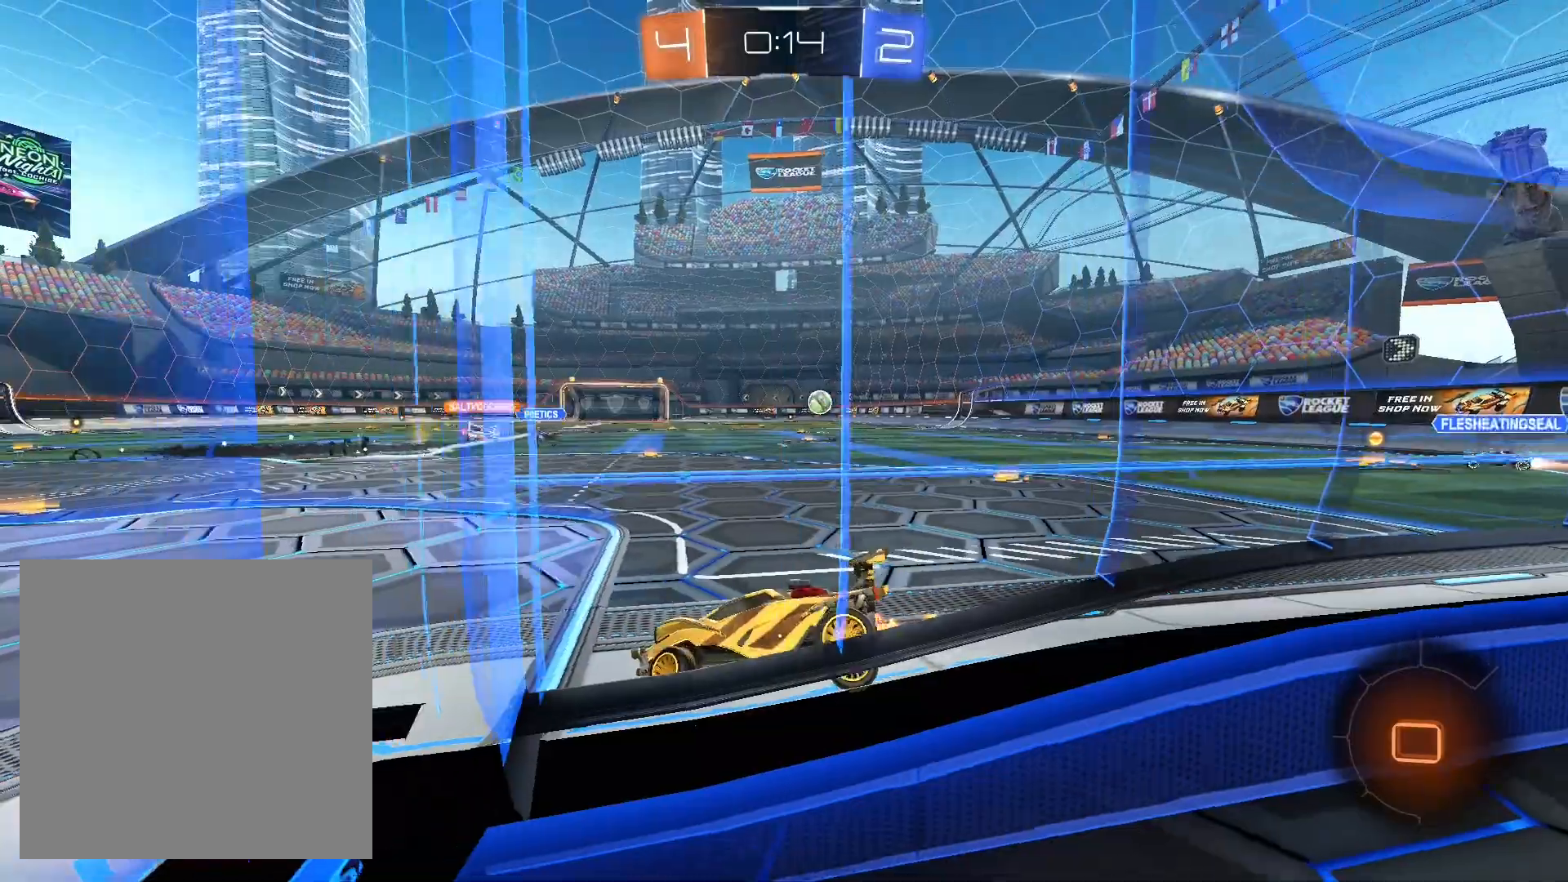
{"buttons": ["R2"], "left_stick": "center", "right_stick": "center", "events": [[467, "left_stick", "center"]]}
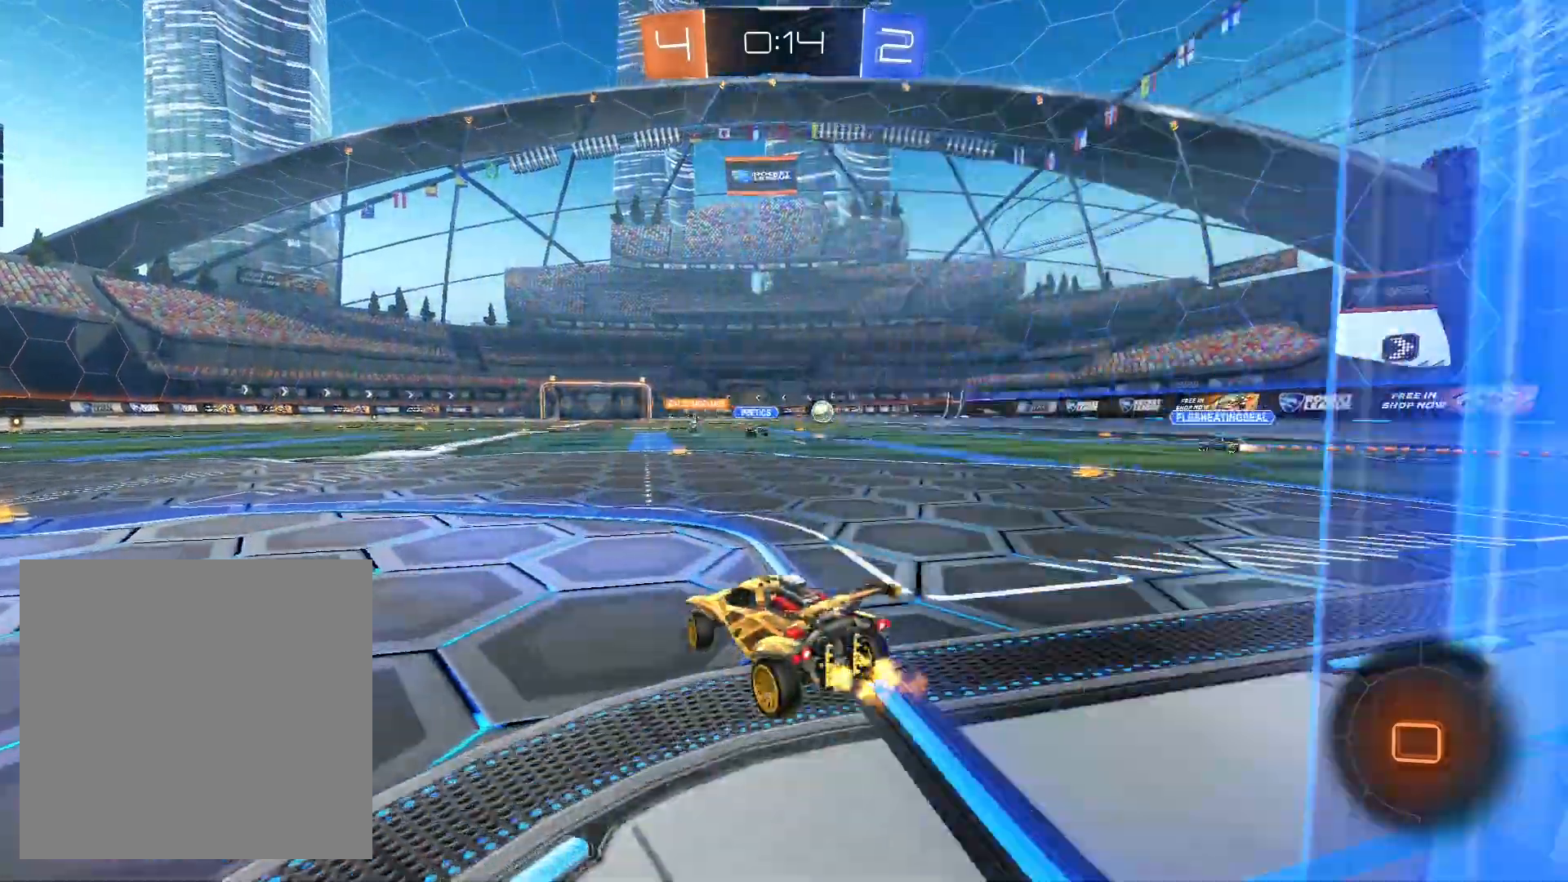
{"buttons": ["L1", "R2"], "left_stick": "up-left", "right_stick": "center", "events": [[133, "left_stick", "right"], [400, "A", "down"], [400, "L1", "down"], [467, "left_stick", "up-left"], [500, "A", "up"]]}
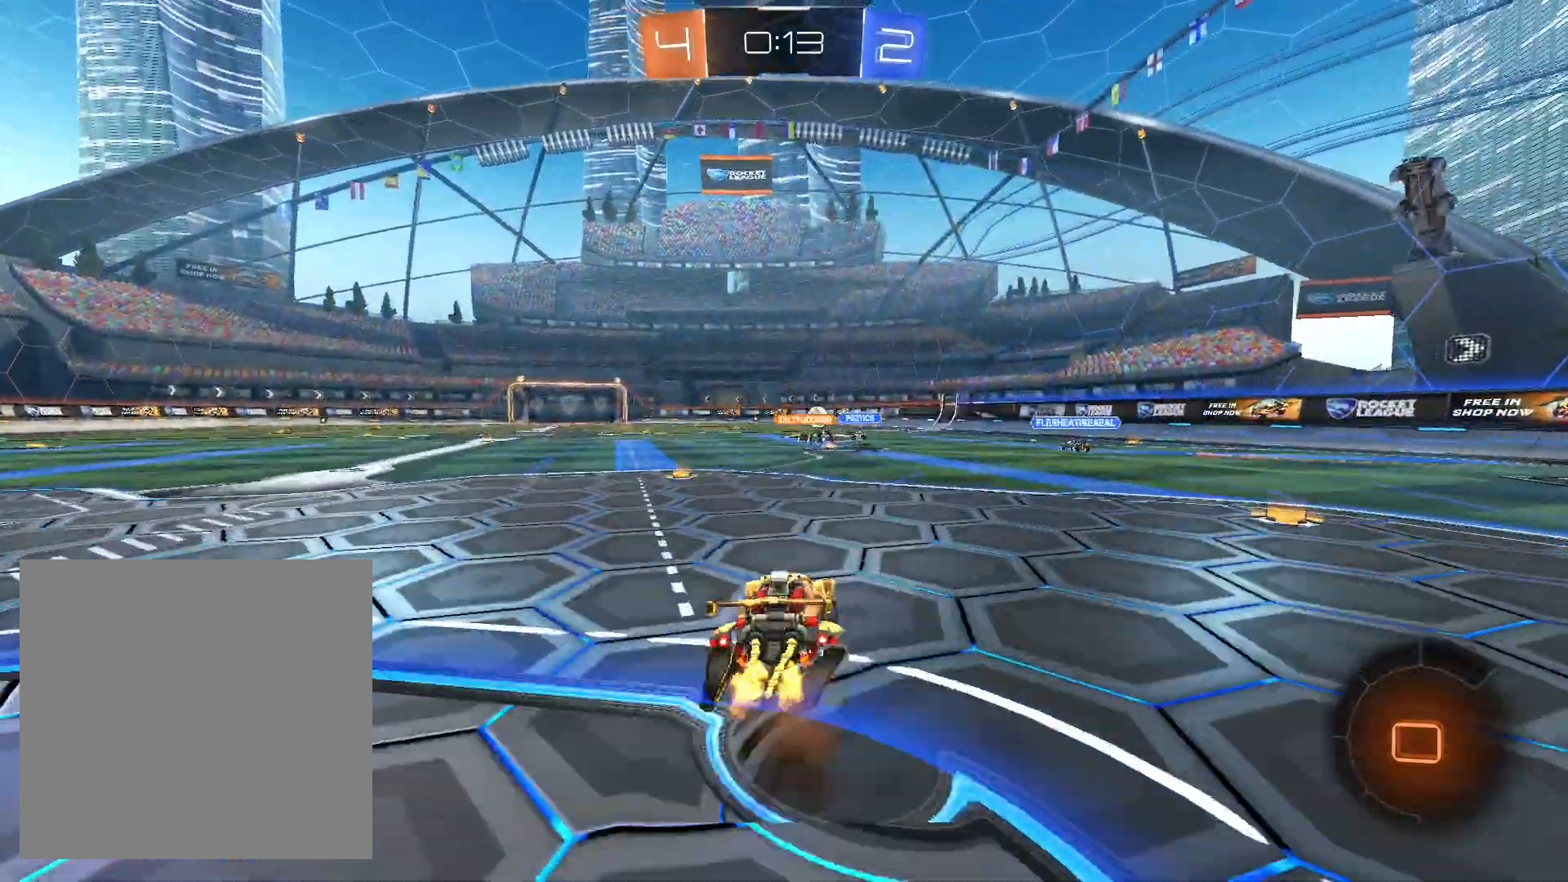
{"buttons": ["R2"], "left_stick": "center", "right_stick": "center", "events": [[67, "A", "down"], [167, "A", "up"], [200, "A", "down"], [333, "A", "up"], [367, "L1", "up"], [467, "left_stick", "center"]]}
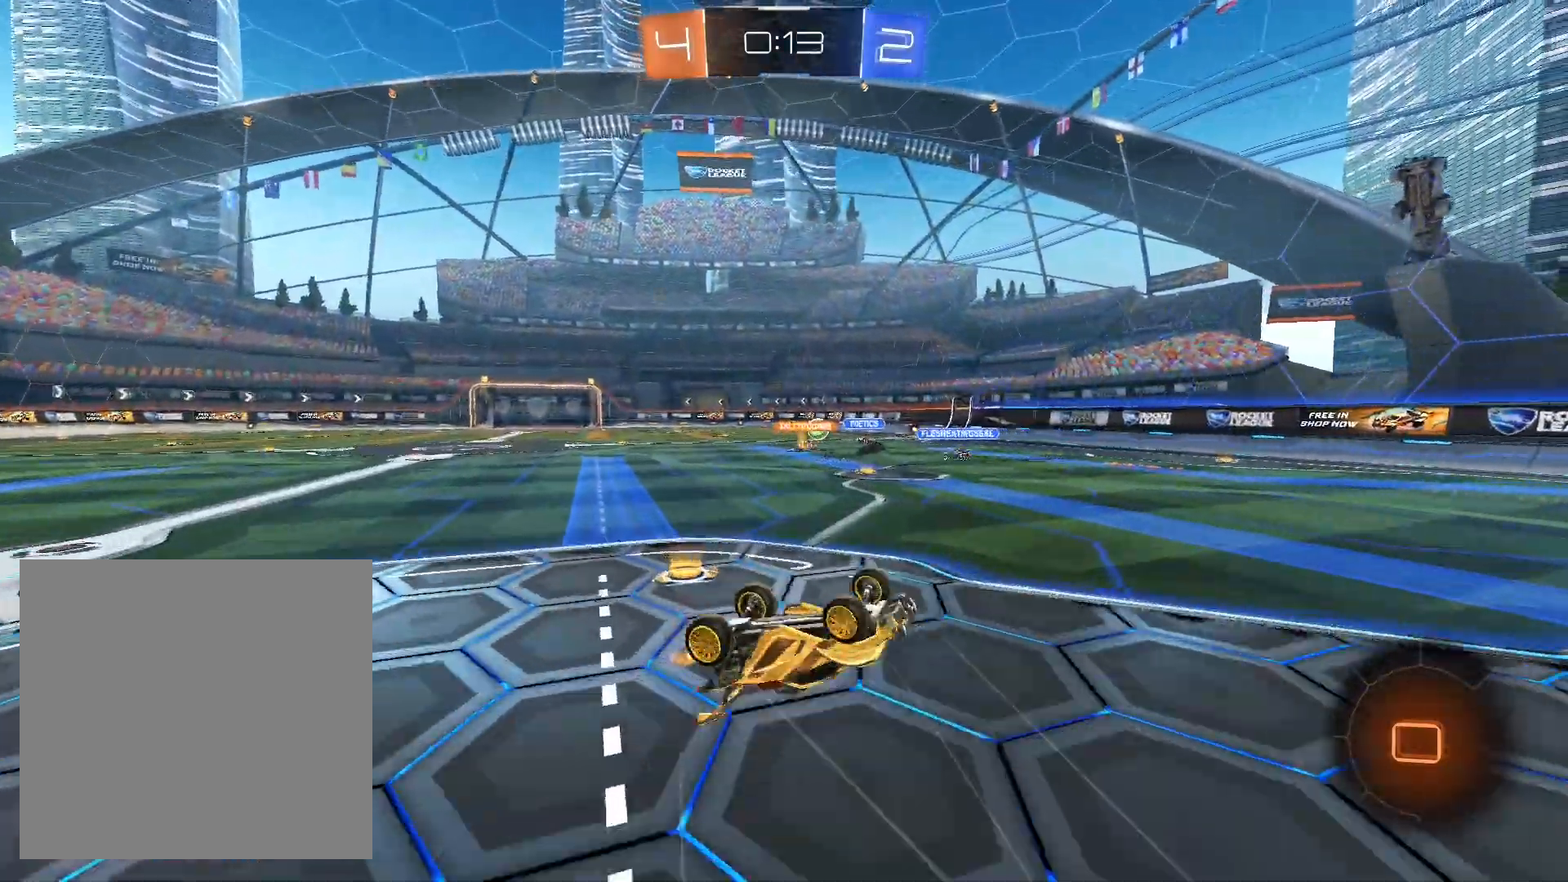
{"buttons": ["R2"], "left_stick": "center", "right_stick": "center", "events": [[167, "left_stick", "left"], [267, "left_stick", "center"]]}
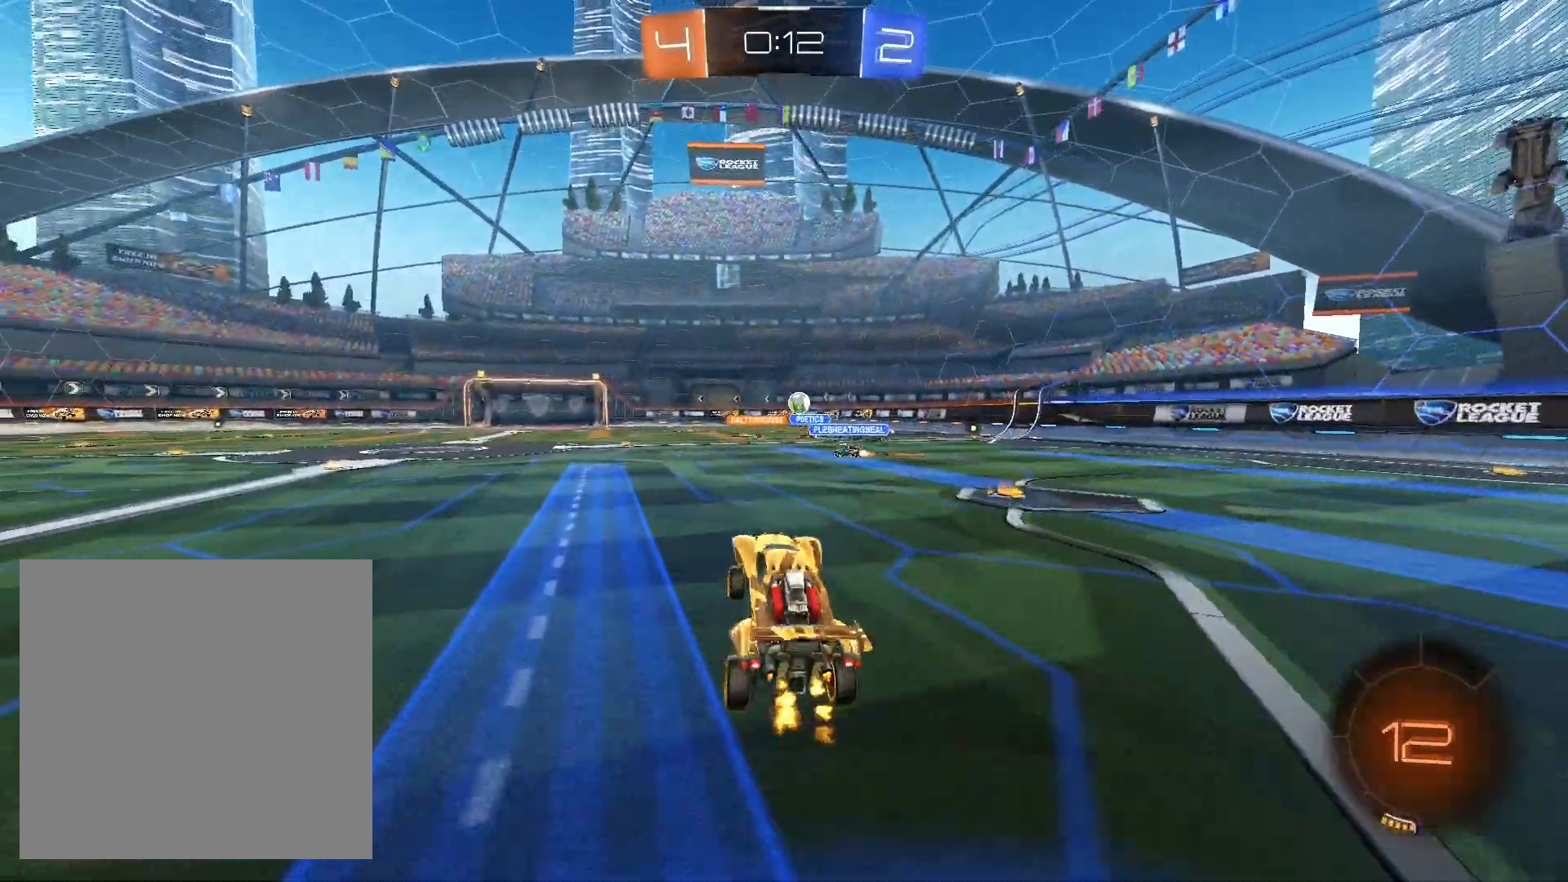
{"buttons": ["L1", "R1", "R2"], "left_stick": "up-left", "right_stick": "center", "events": [[167, "R1", "down"], [300, "left_stick", "right"], [433, "A", "down"], [433, "L1", "down"], [433, "left_stick", "up-left"], [500, "A", "up"]]}
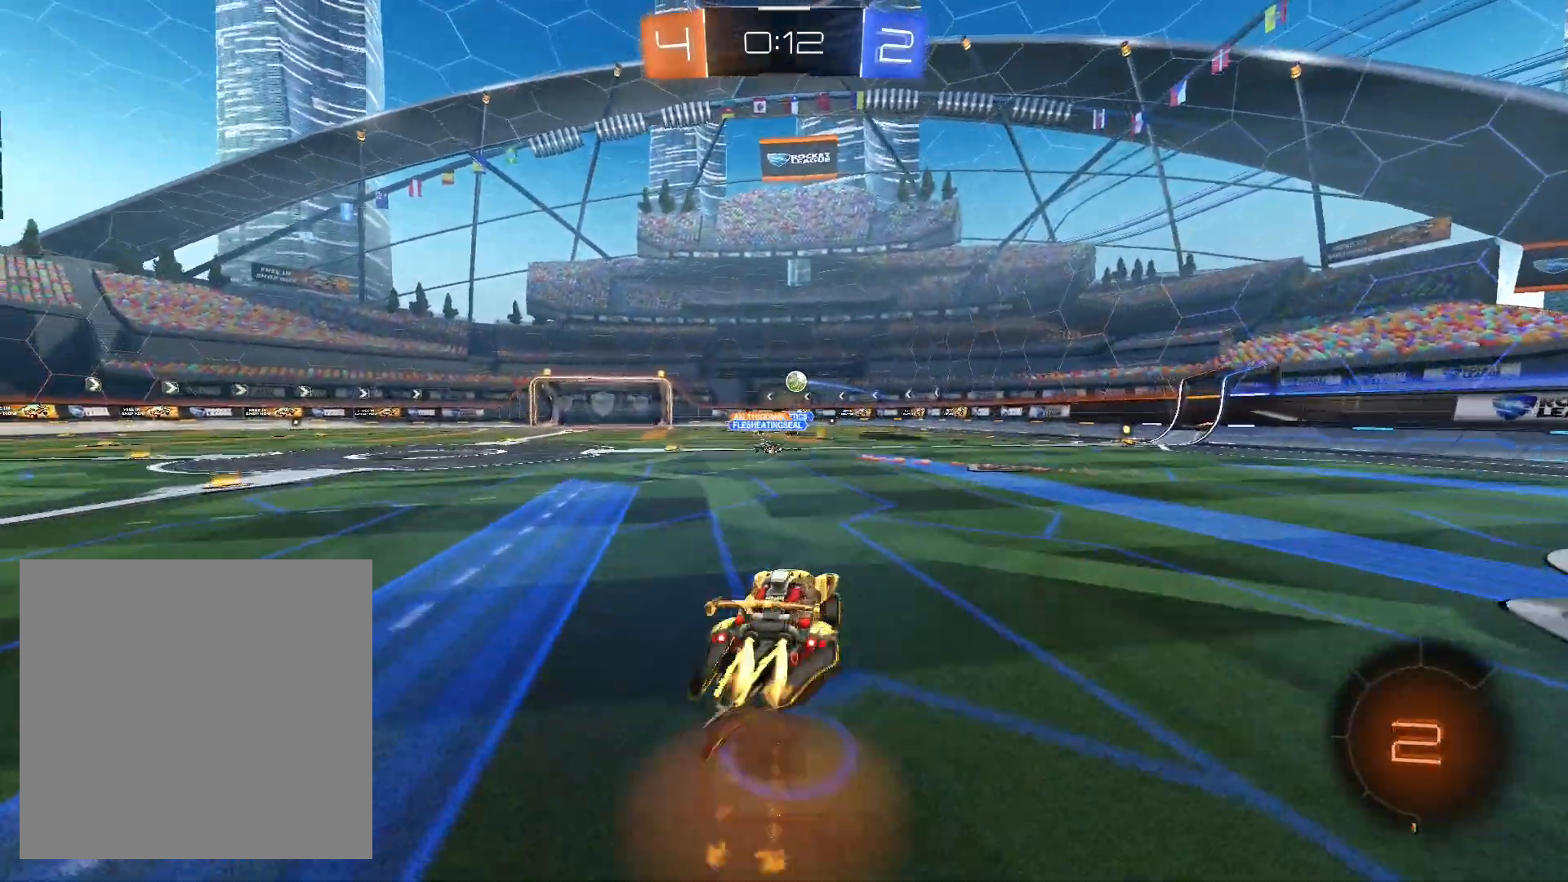
{"buttons": ["R2"], "left_stick": "center", "right_stick": "center", "events": [[67, "A", "down"], [200, "A", "up"], [233, "R1", "up"], [300, "L1", "up"], [400, "left_stick", "up"], [500, "left_stick", "center"]]}
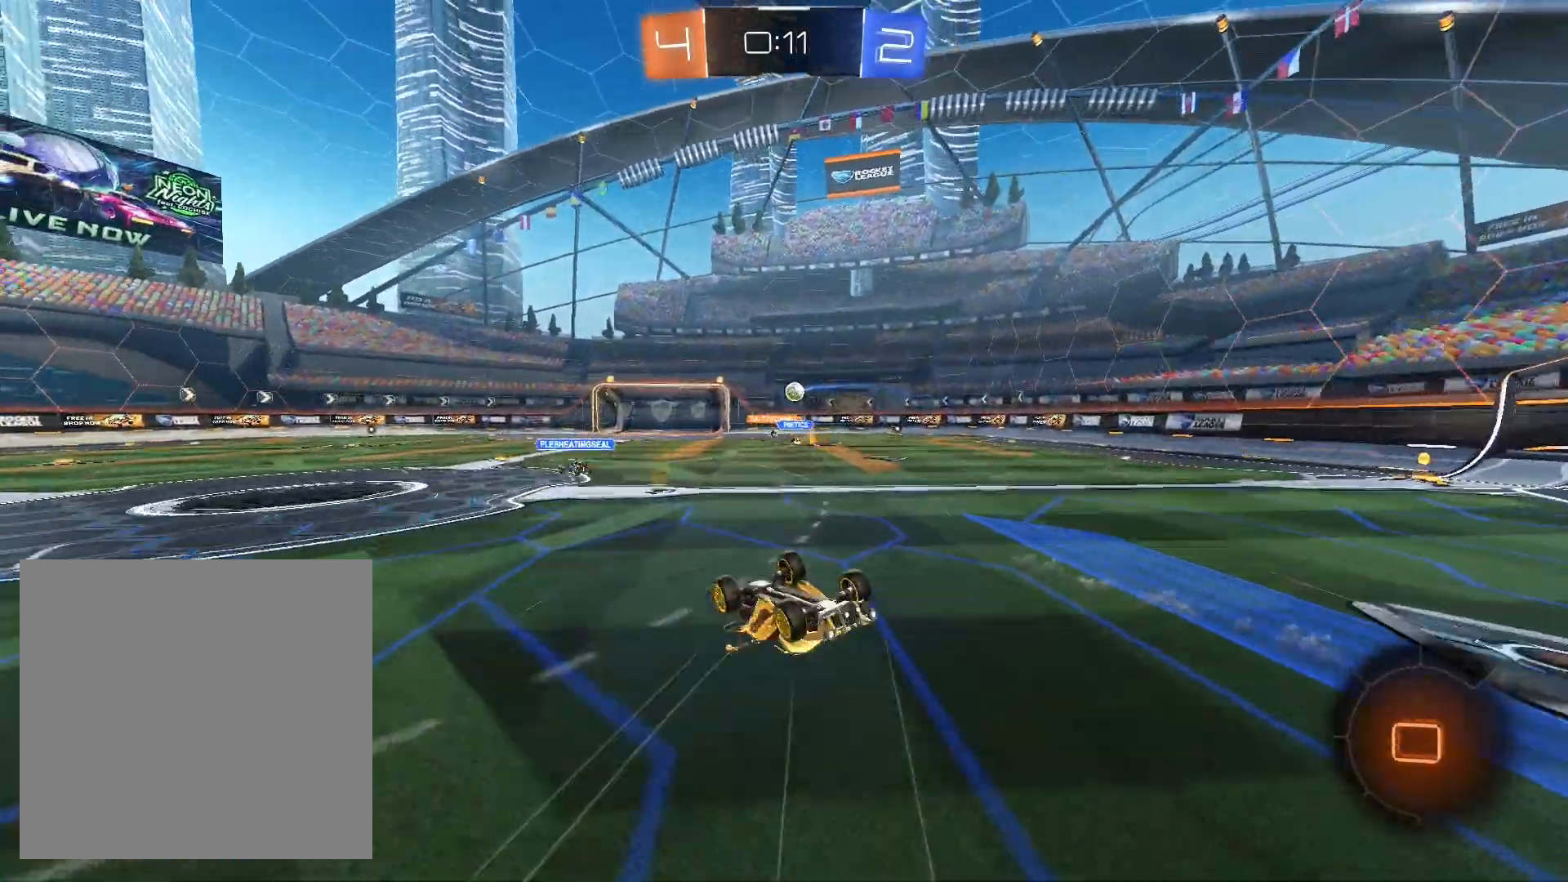
{"buttons": ["R2"], "left_stick": "center", "right_stick": "center", "events": []}
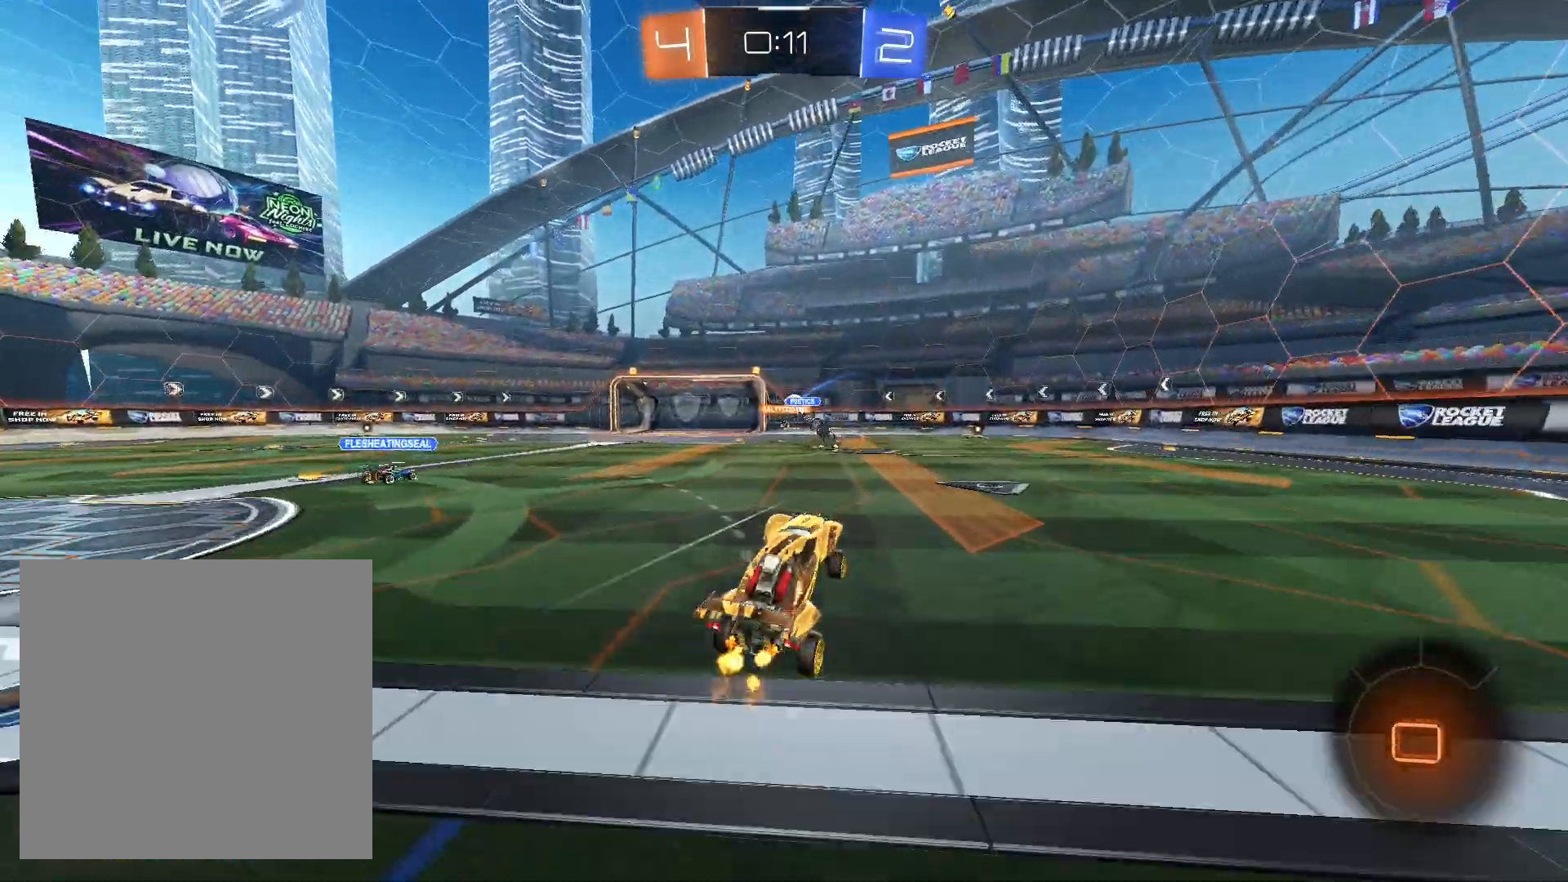
{"buttons": ["R2"], "left_stick": "center", "right_stick": "center", "events": []}
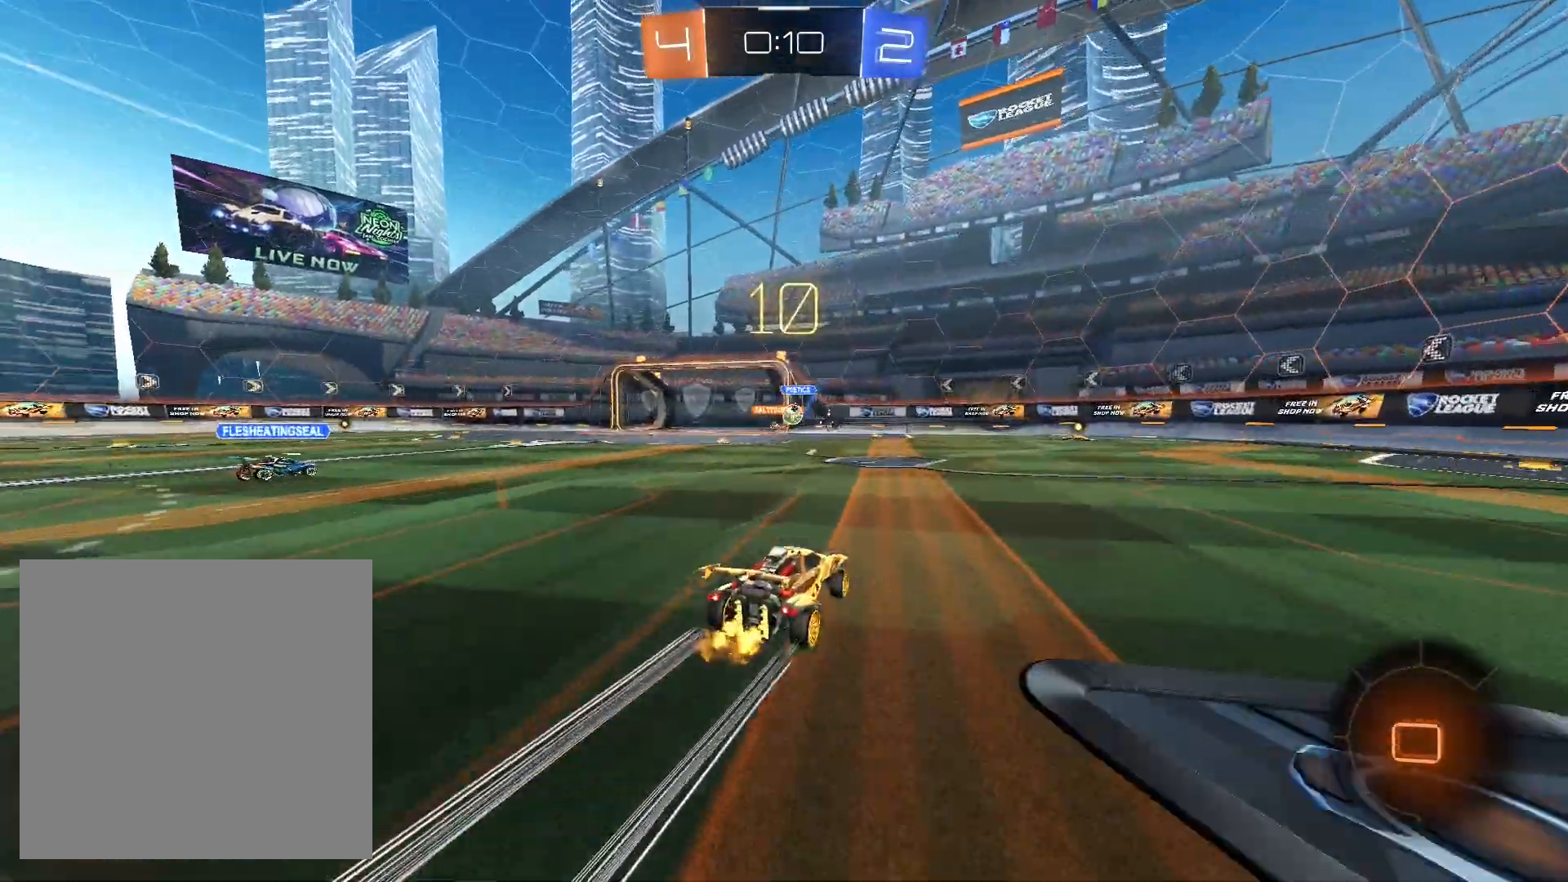
{"buttons": ["R2"], "left_stick": "center", "right_stick": "center", "events": [[167, "left_stick", "right"], [400, "left_stick", "center"]]}
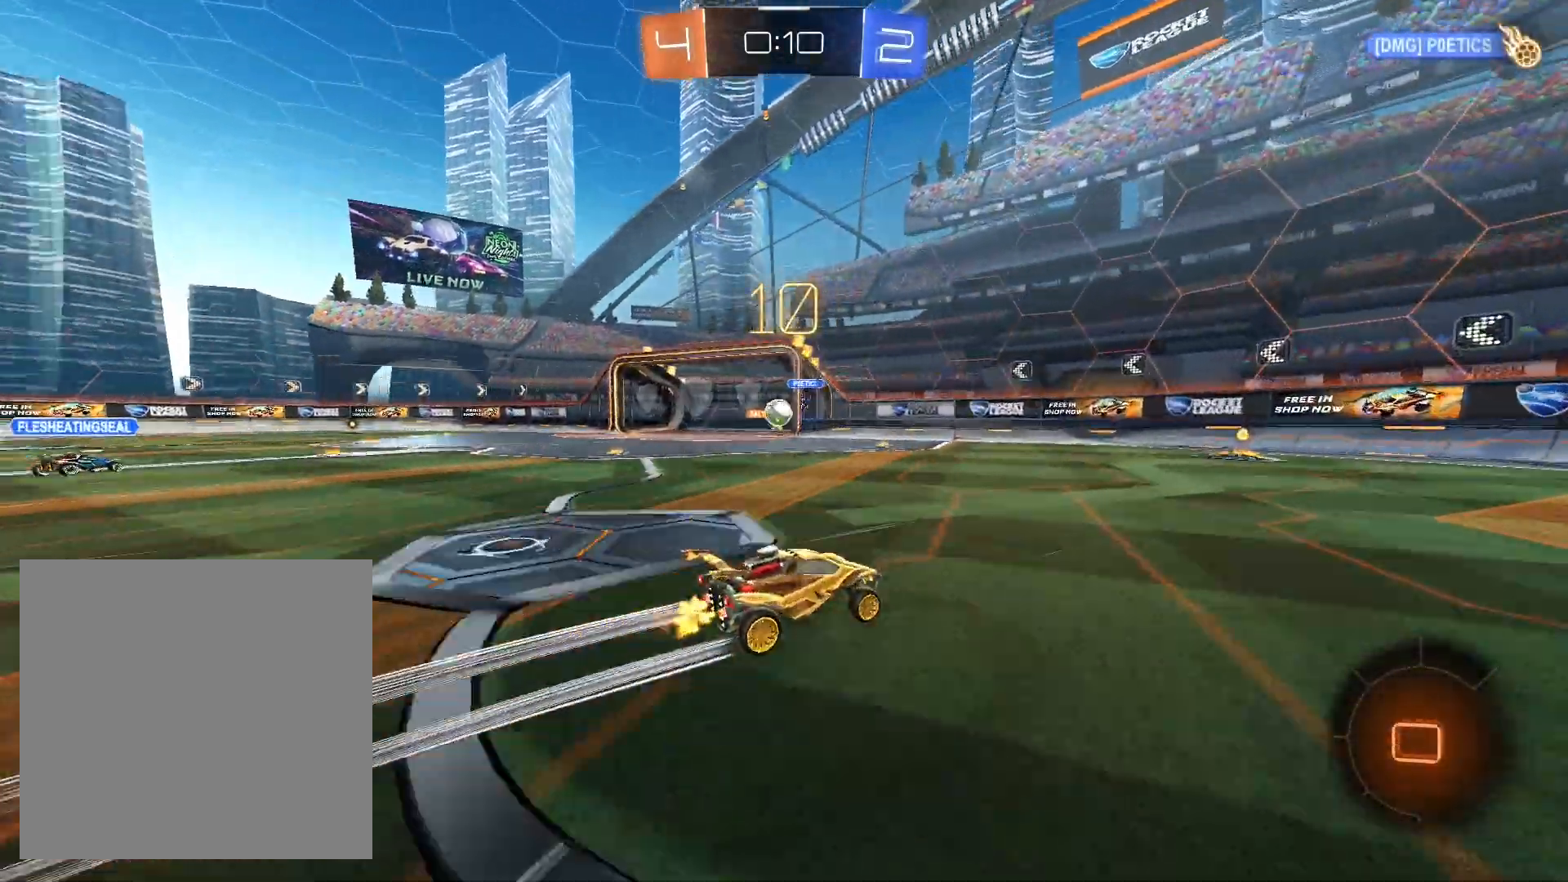
{"buttons": ["R2"], "left_stick": "left", "right_stick": "center", "events": [[367, "left_stick", "left"]]}
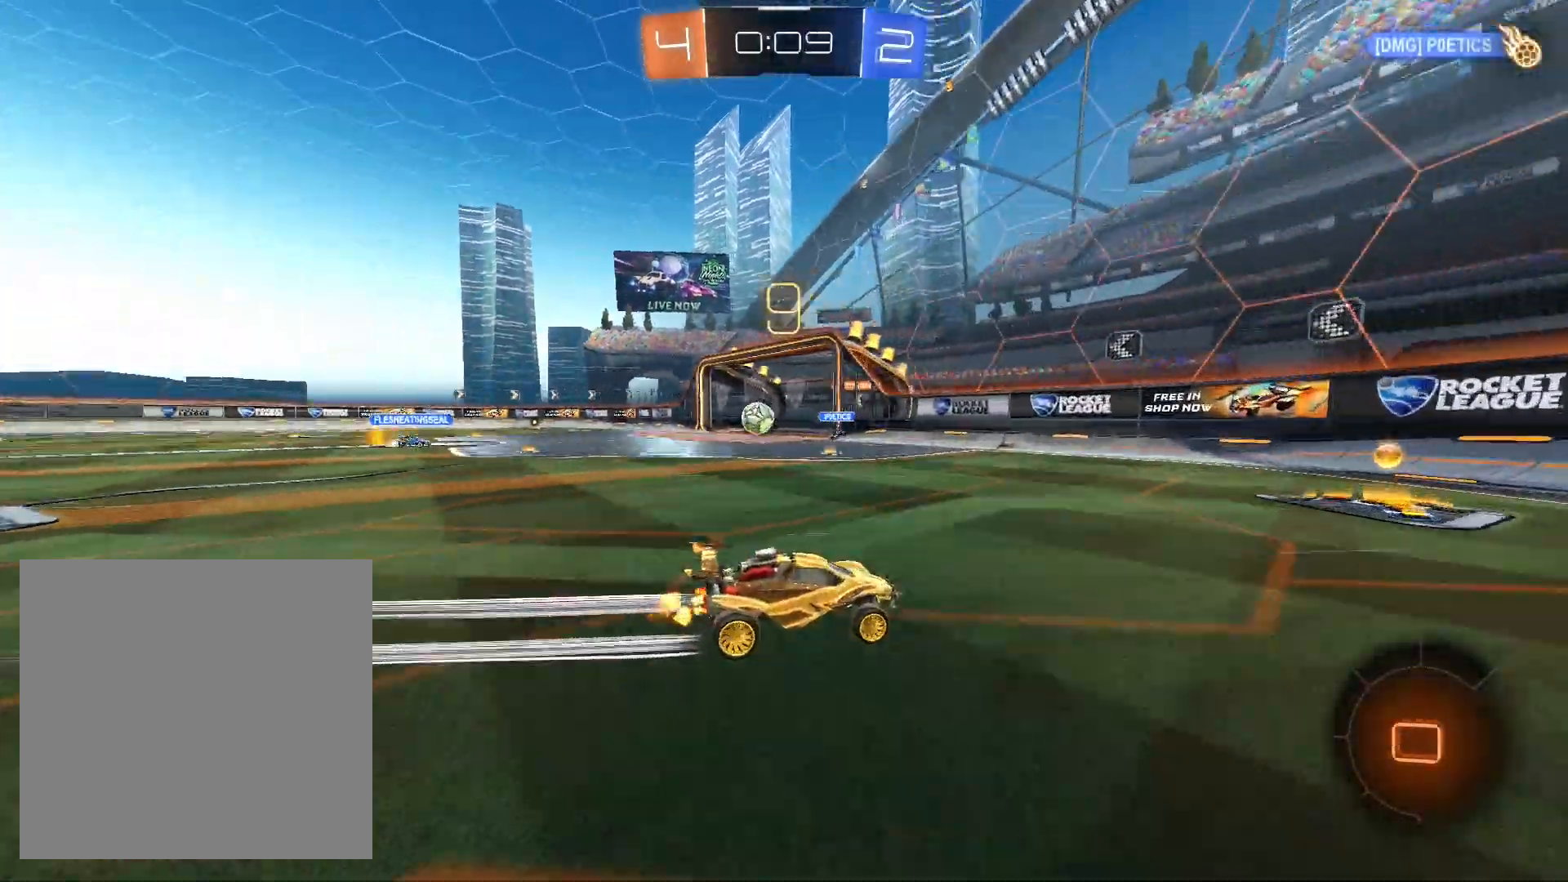
{"buttons": ["R2"], "left_stick": "left", "right_stick": "center", "events": [[67, "left_stick", "center"], [267, "left_stick", "left"]]}
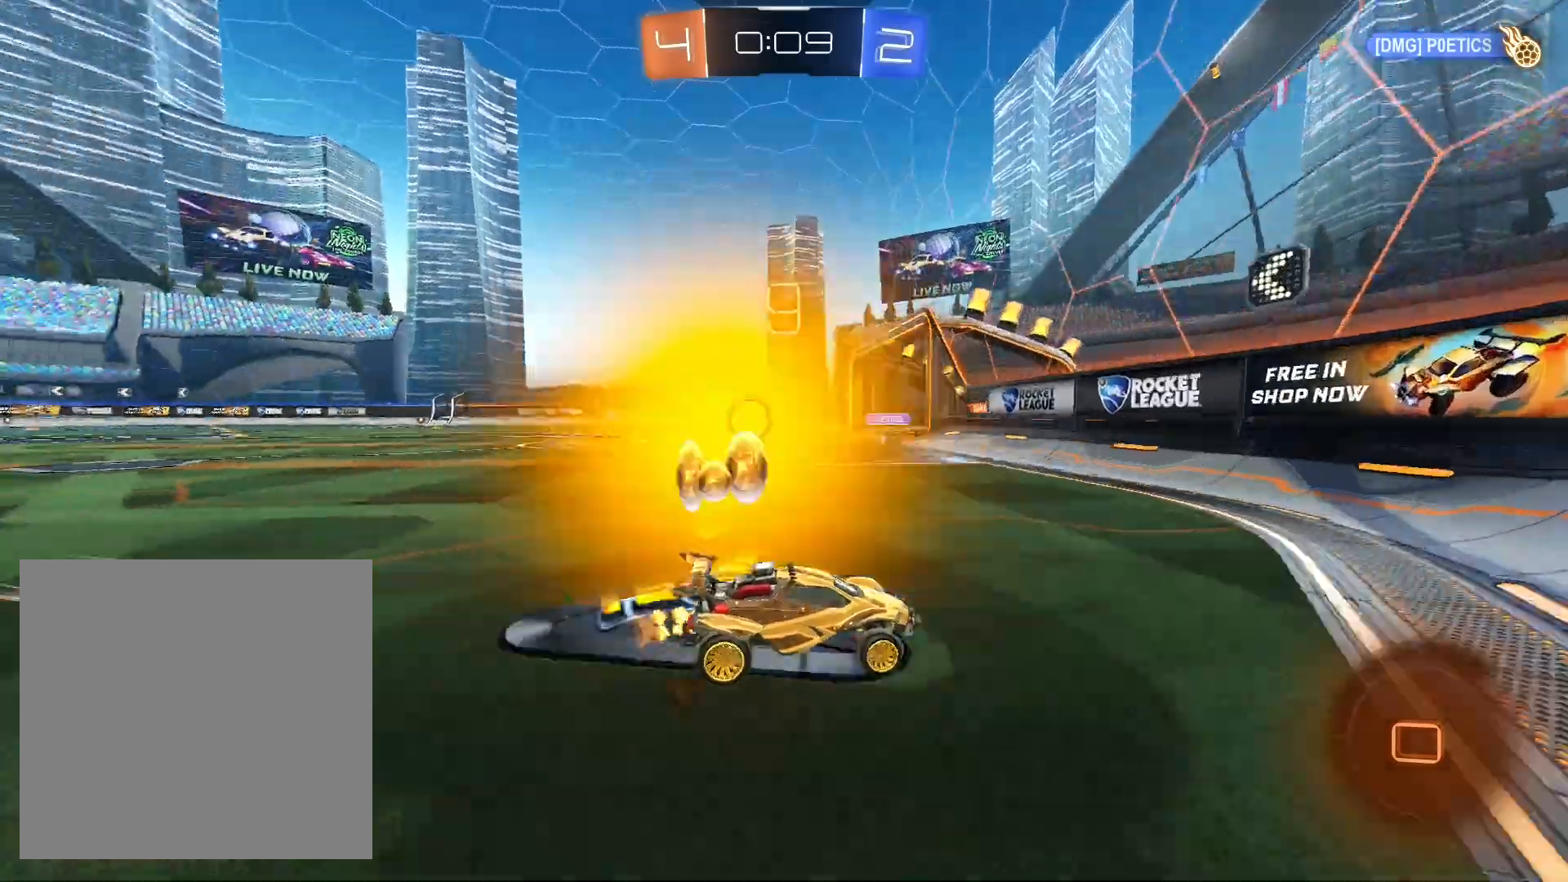
{"buttons": ["R2"], "left_stick": "left", "right_stick": "center", "events": []}
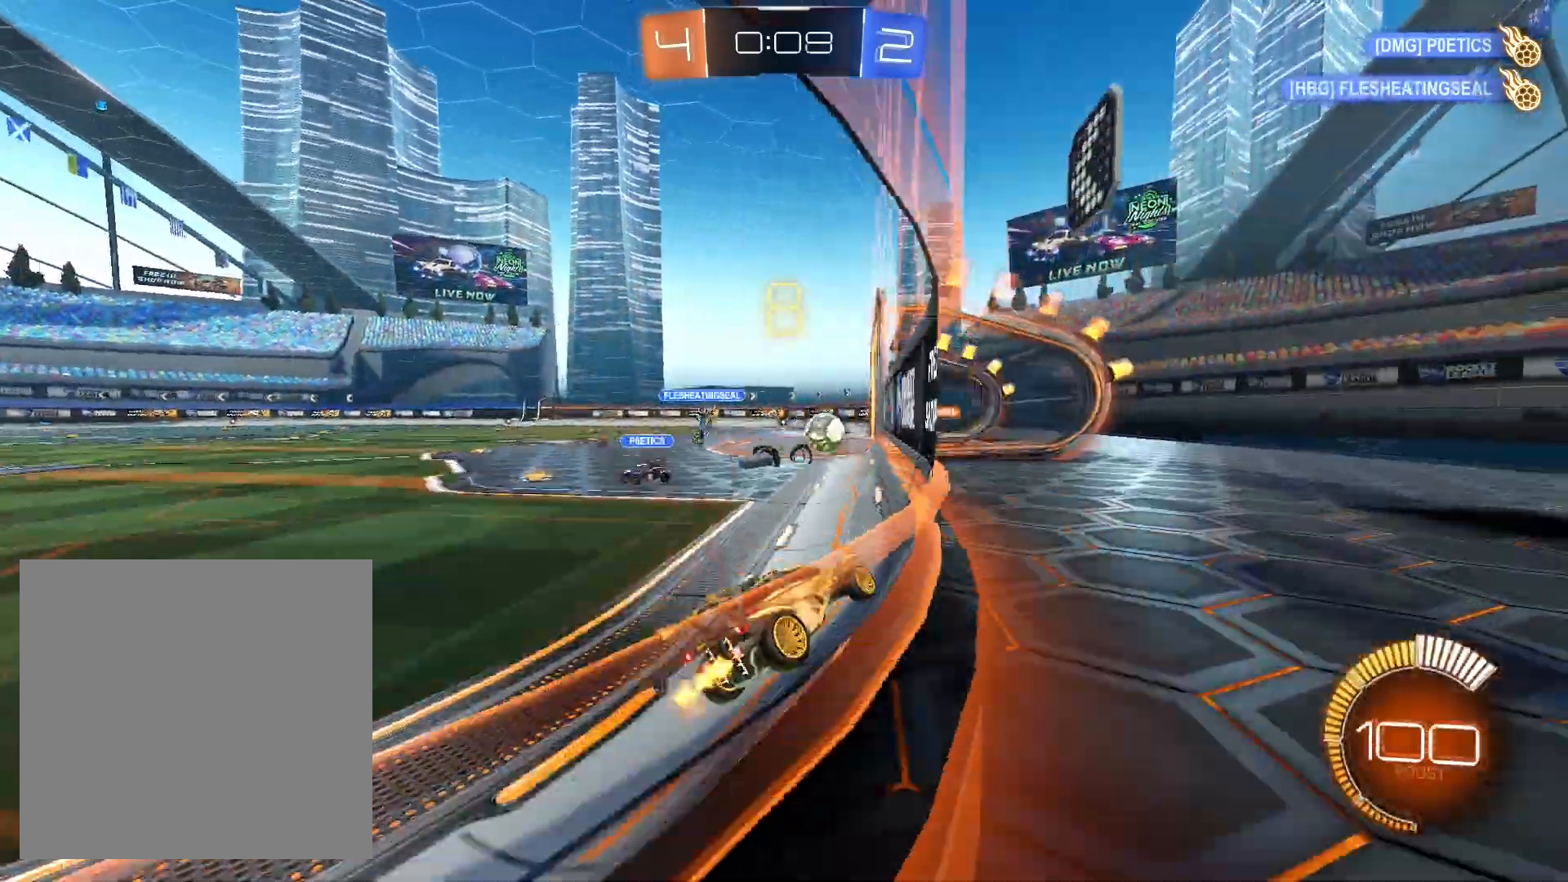
{"buttons": ["R2"], "left_stick": "center", "right_stick": "center", "events": [[33, "left_stick", "center"], [100, "left_stick", "left"], [200, "R1", "down"], [300, "left_stick", "center"], [400, "A", "down"], [500, "A", "up"], [500, "R1", "up"]]}
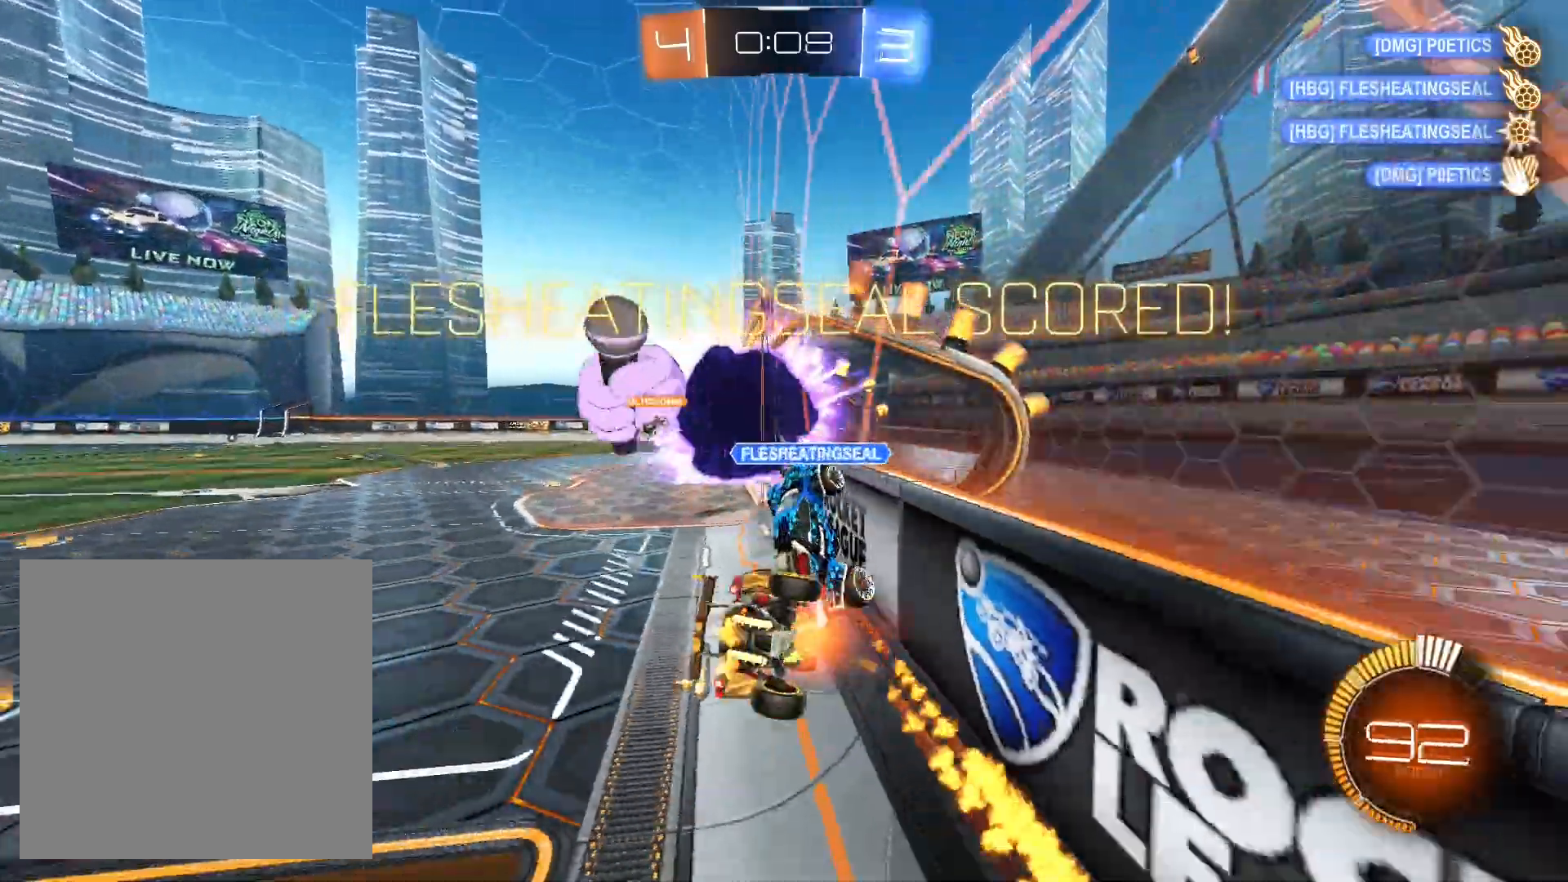
{"buttons": ["R2"], "left_stick": "down-left", "right_stick": "center", "events": [[133, "A", "down"], [200, "A", "up"], [300, "A", "down"], [333, "left_stick", "down-left"], [400, "A", "up"]]}
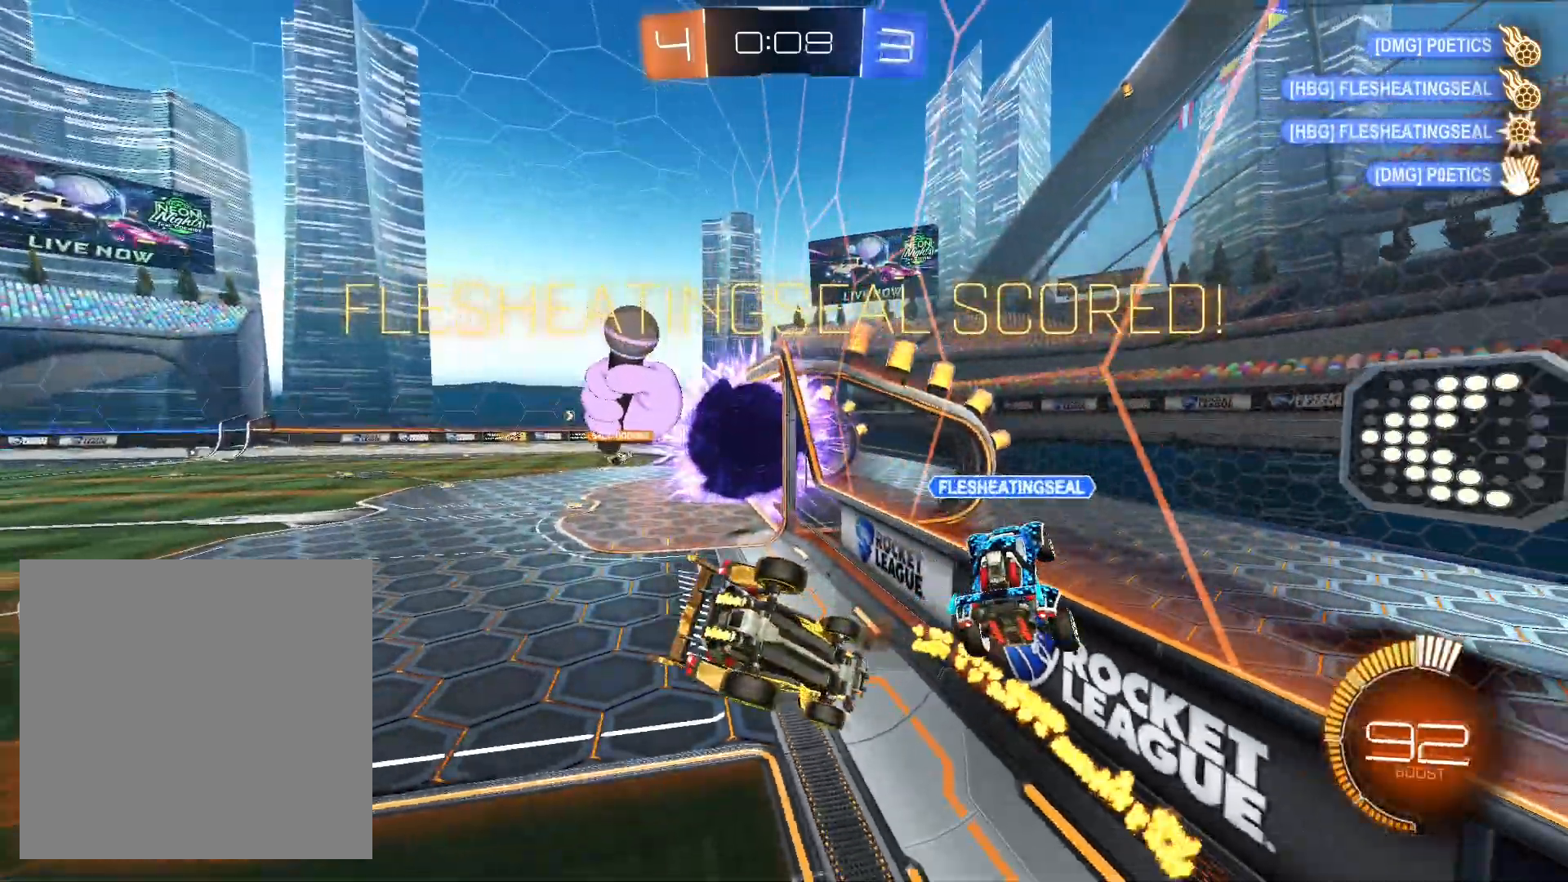
{"buttons": ["L1", "R2"], "left_stick": "down", "right_stick": "center", "events": [[167, "left_stick", "down"], [467, "L1", "down"]]}
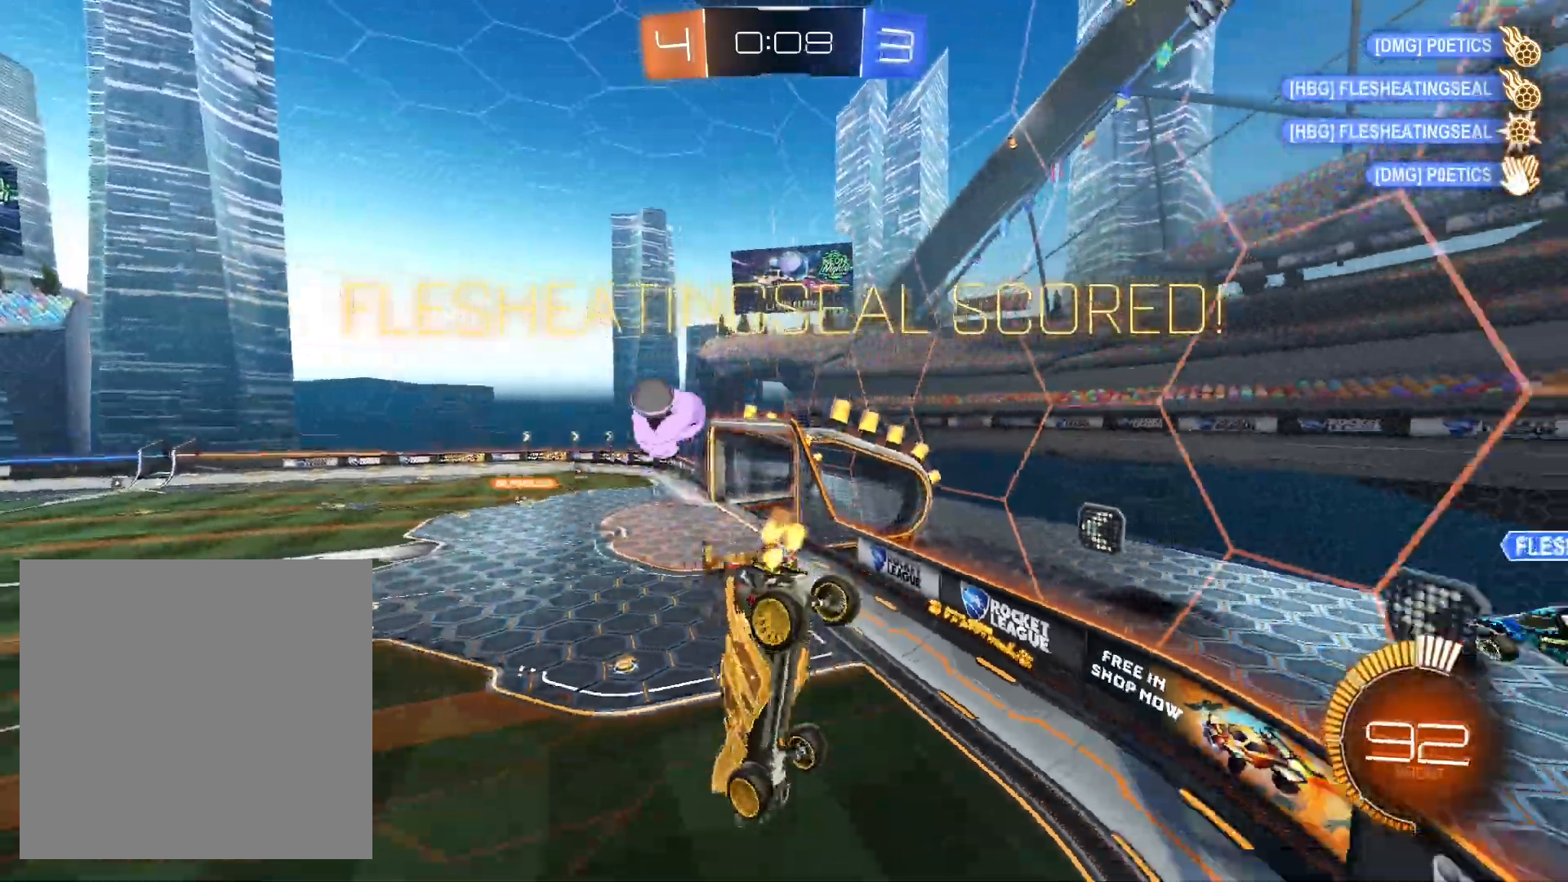
{"buttons": ["L1", "R1", "R2"], "left_stick": "right", "right_stick": "center", "events": [[67, "R1", "down"], [67, "left_stick", "right"]]}
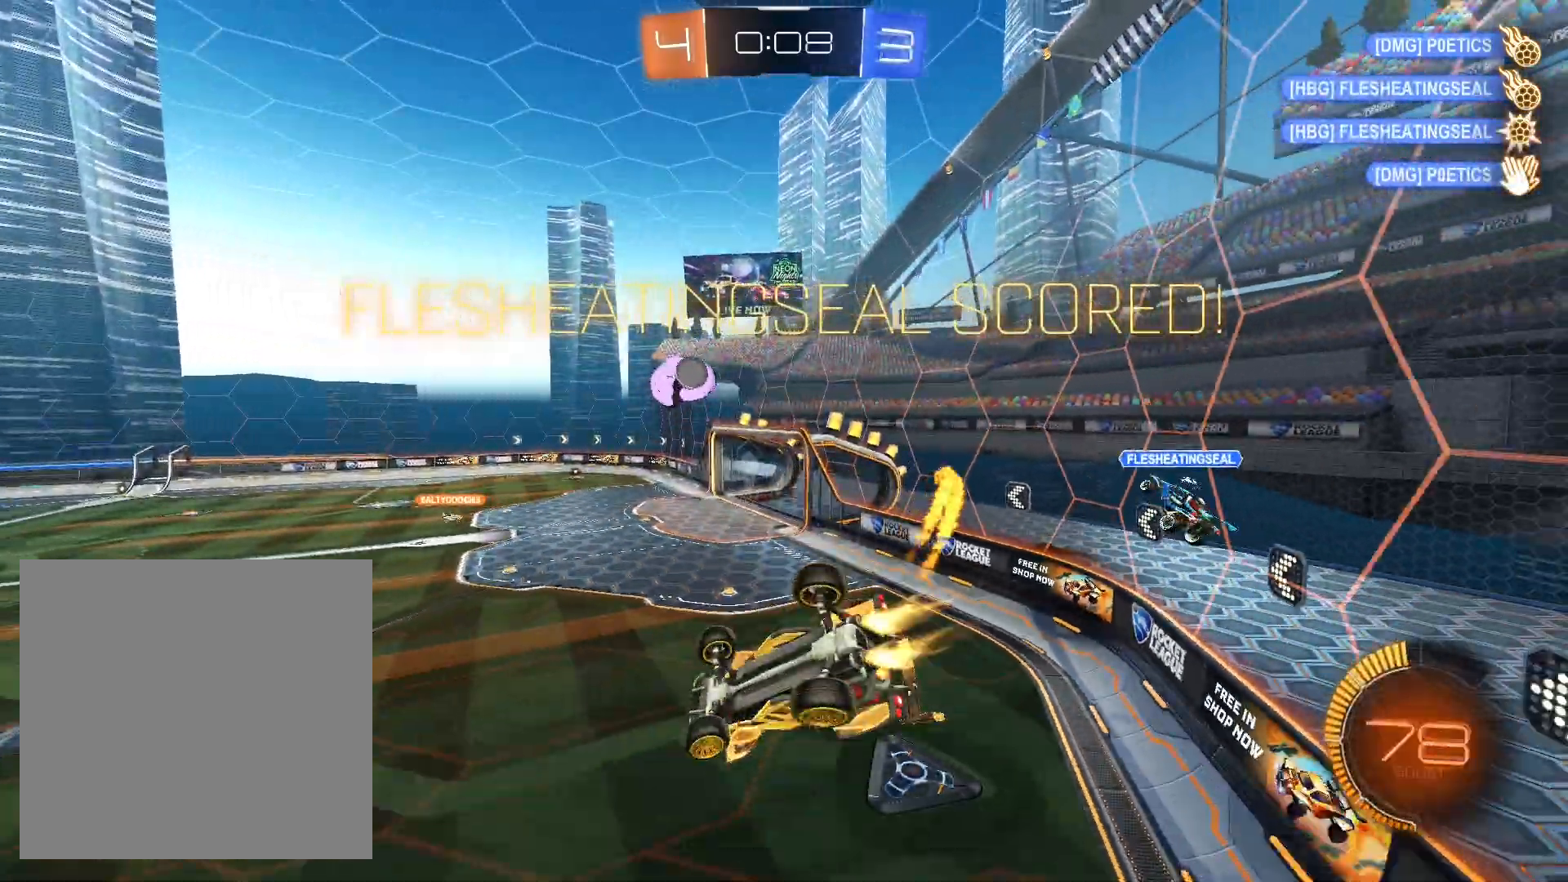
{"buttons": ["L1", "R1", "R2"], "left_stick": "right", "right_stick": "center", "events": []}
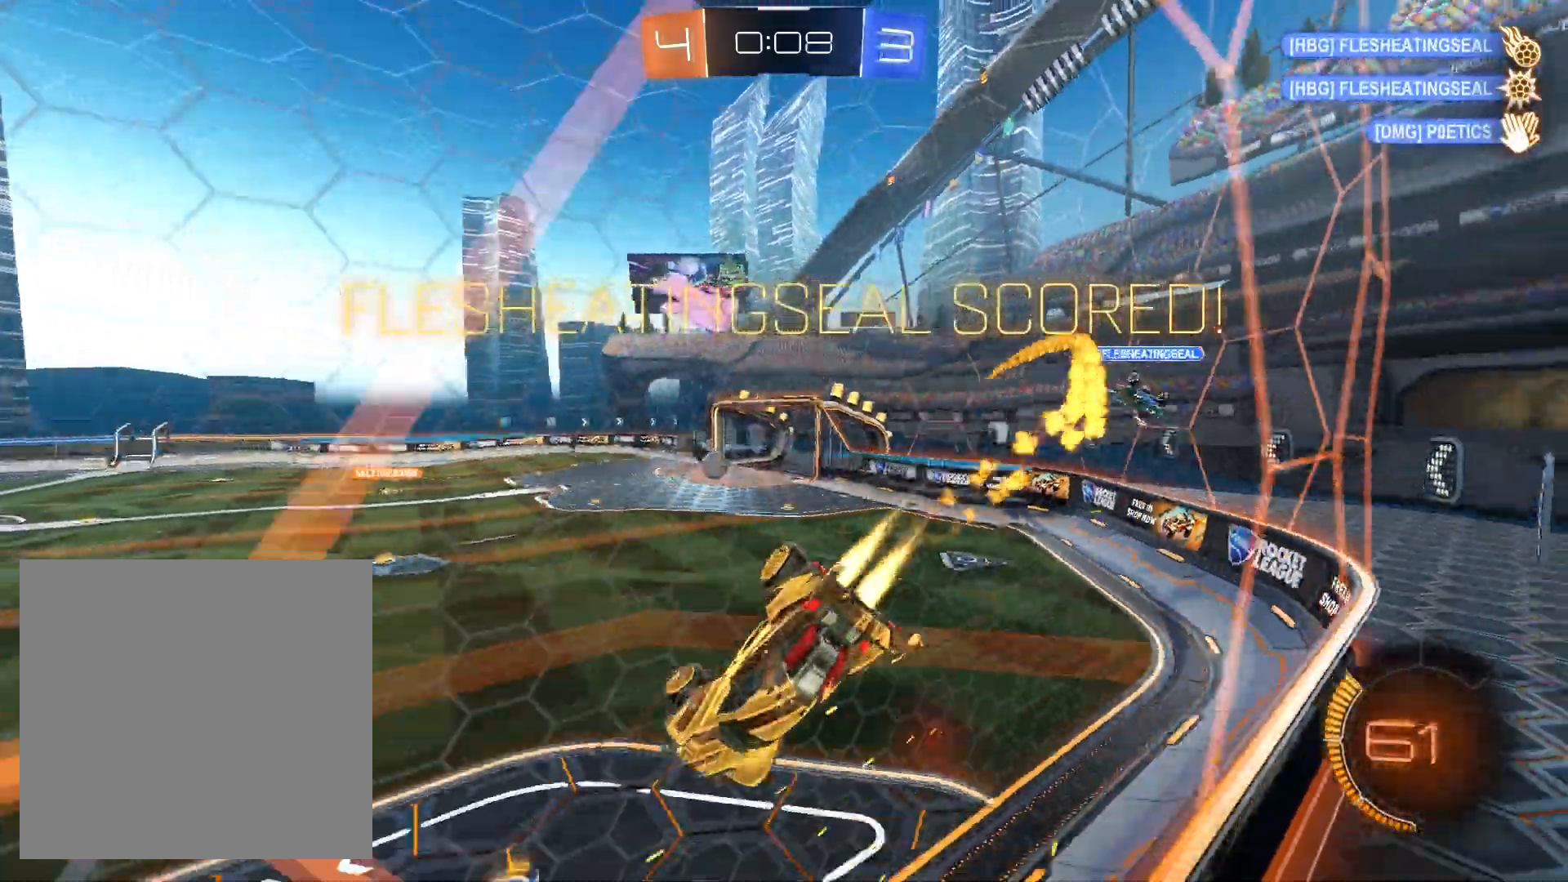
{"buttons": ["R2"], "left_stick": "right", "right_stick": "center", "events": [[67, "L1", "up"], [67, "left_stick", "down-left"], [133, "R1", "up"], [367, "left_stick", "center"], [500, "left_stick", "right"]]}
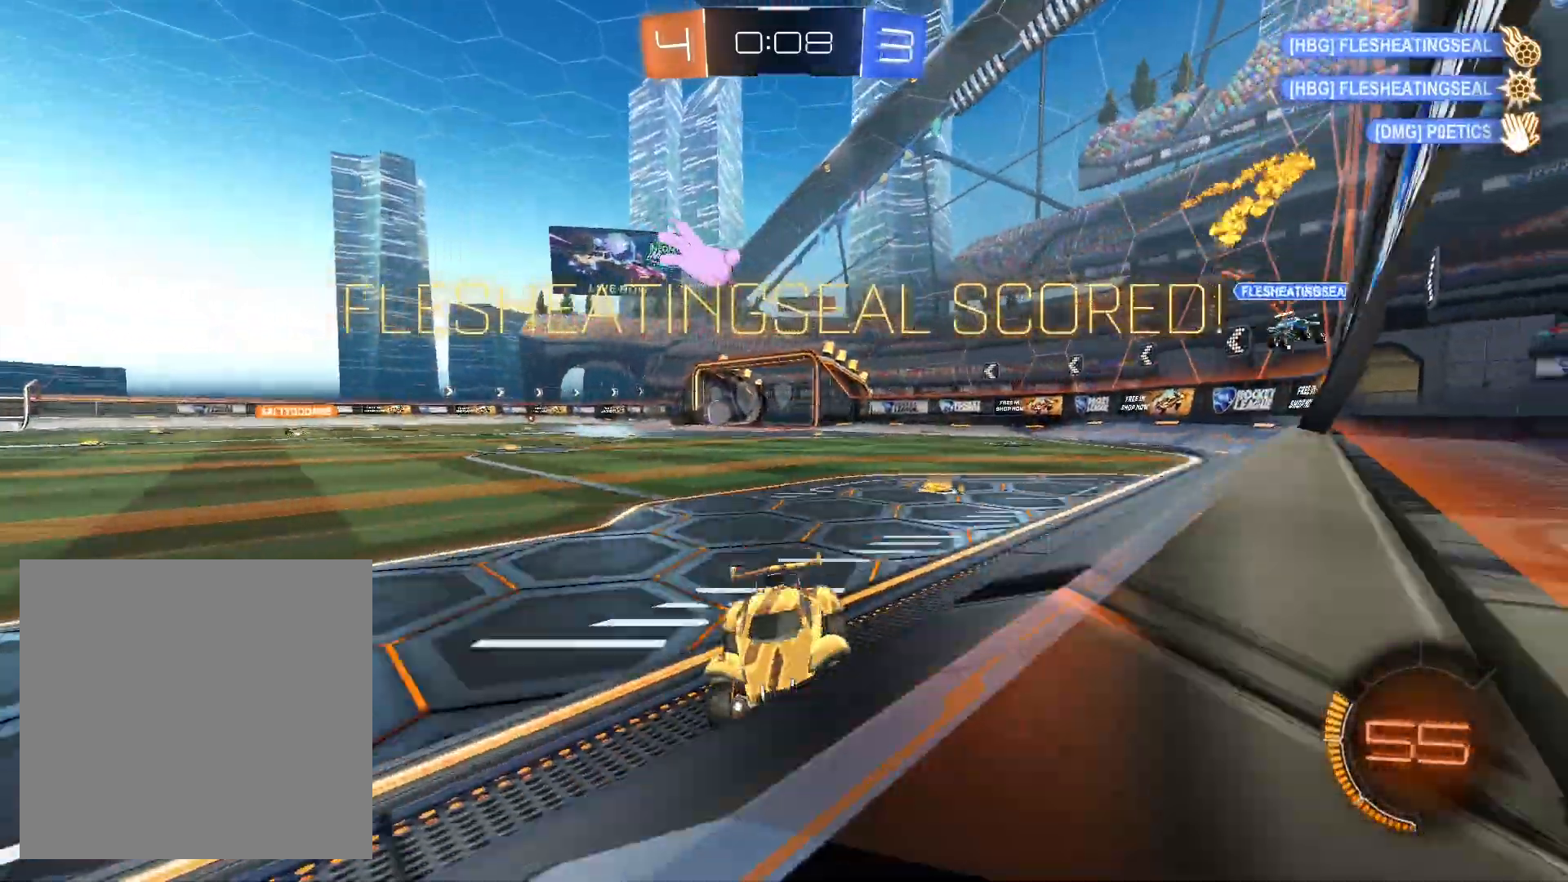
{"buttons": ["A"], "left_stick": "center", "right_stick": "center", "events": [[267, "A", "down"], [267, "left_stick", "center"], [300, "R2", "up"], [333, "A", "up"], [400, "A", "down"]]}
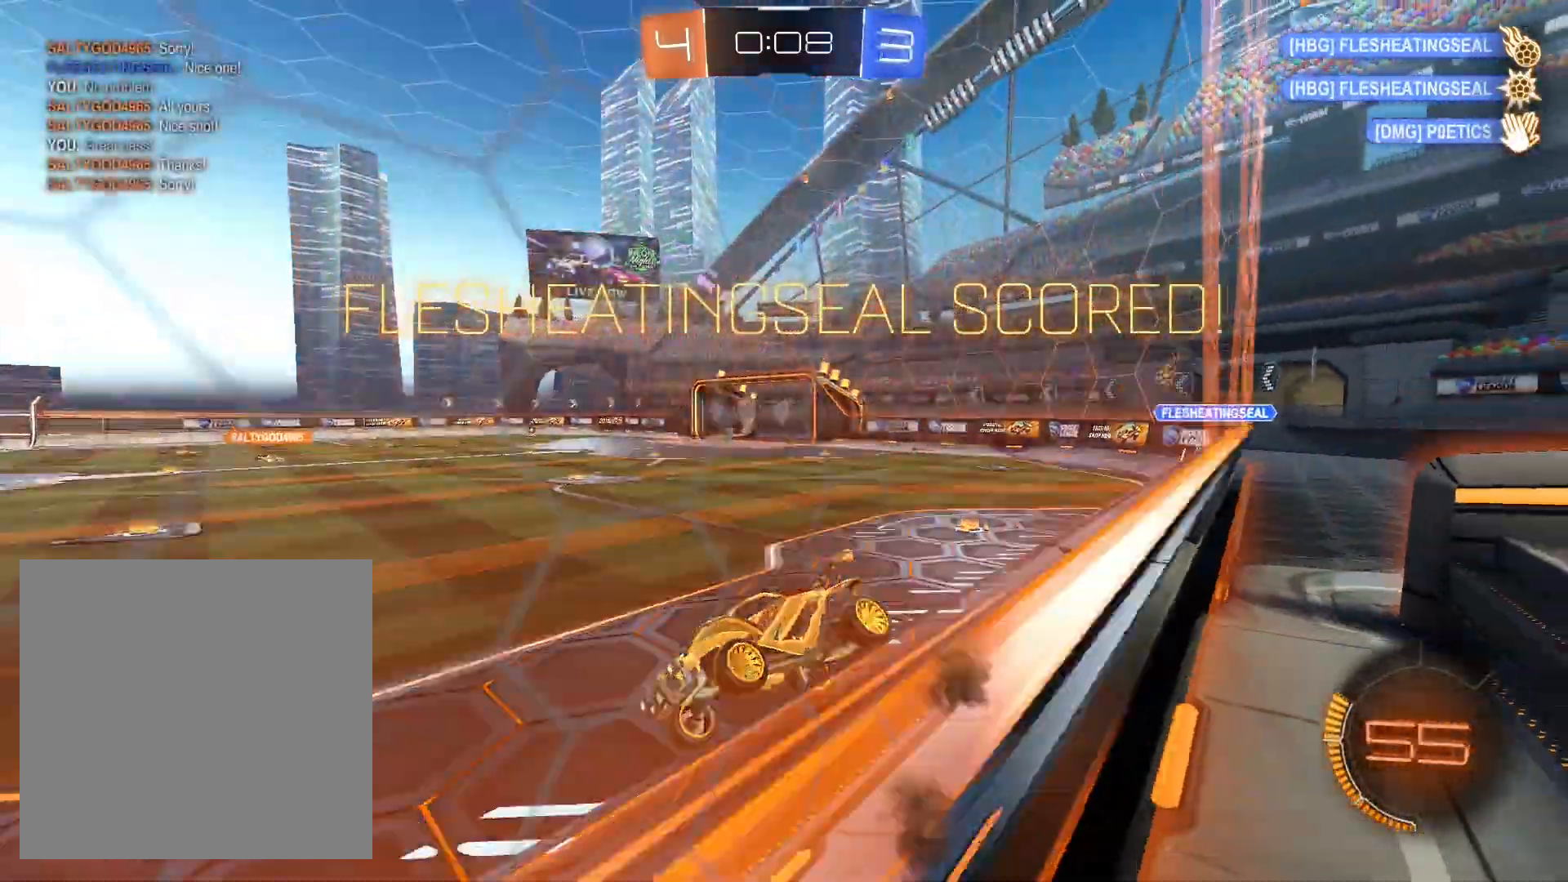
{"buttons": [], "left_stick": "center", "right_stick": "center", "events": [[33, "A", "up"], [233, "A", "down"], [300, "A", "up"]]}
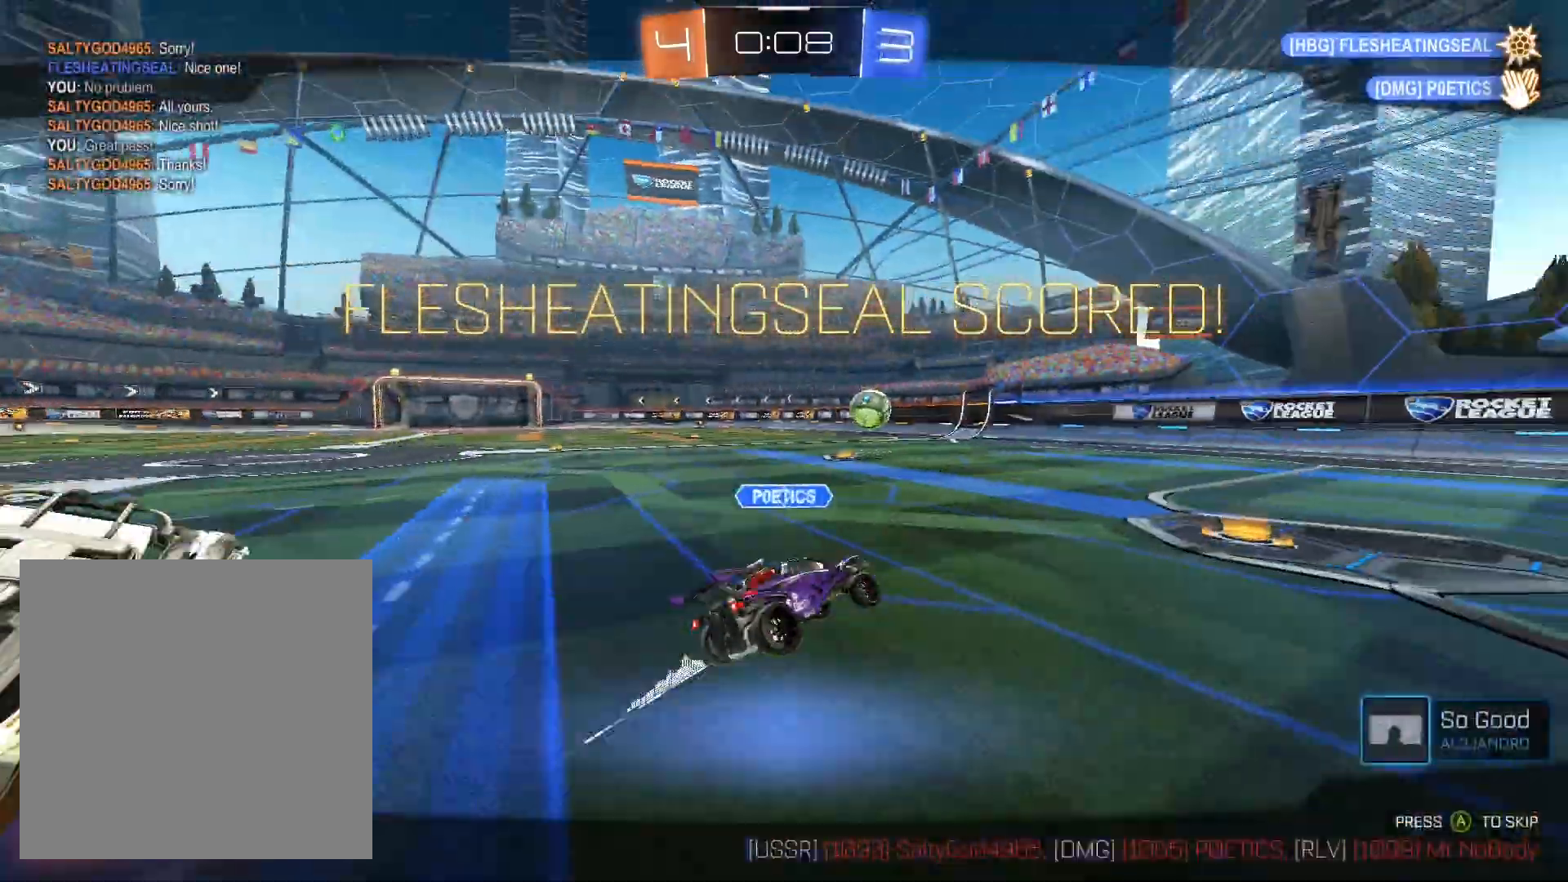
{"buttons": [], "left_stick": "center", "right_stick": "center", "events": [[33, "DPAD_DOWN", "down"], [100, "DPAD_DOWN", "up"], [167, "DPAD_LEFT", "down"], [267, "DPAD_LEFT", "up"]]}
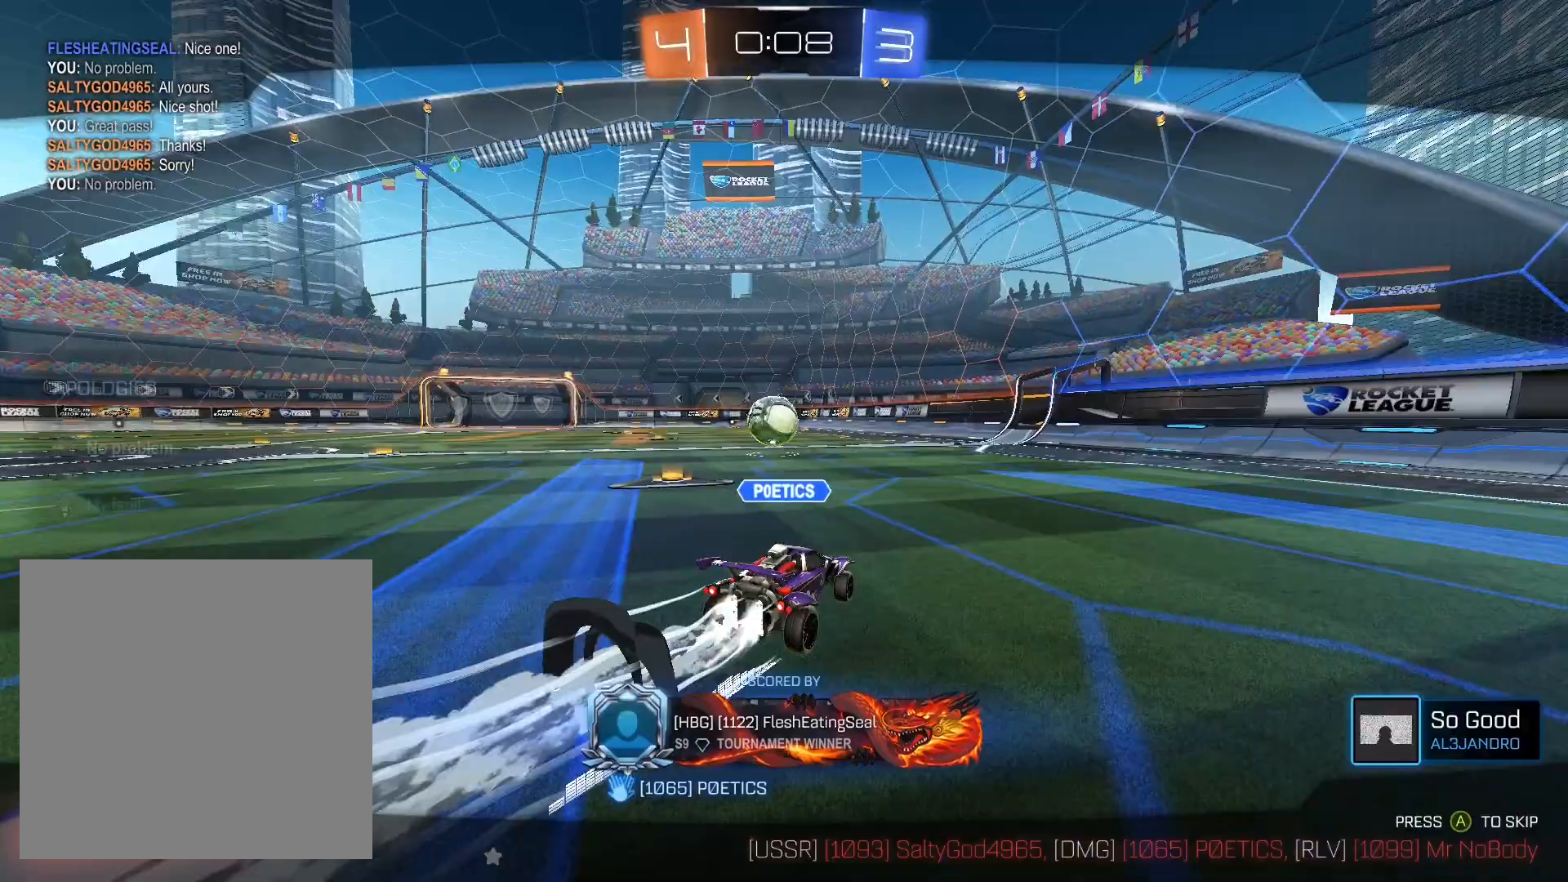
{"buttons": [], "left_stick": "center", "right_stick": "center", "events": []}
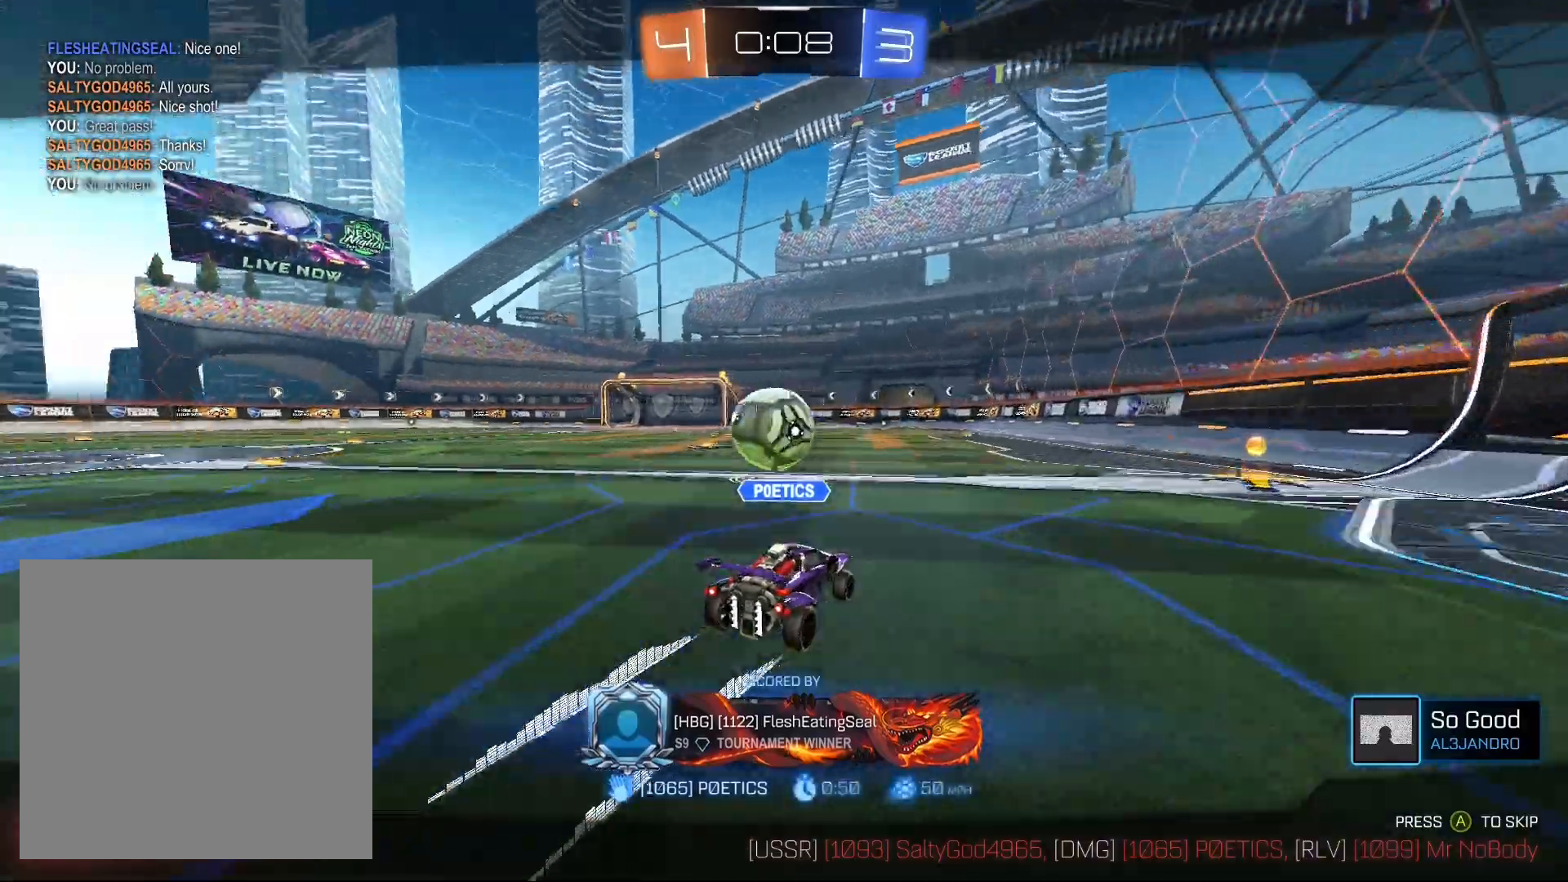
{"buttons": ["SELECT"], "left_stick": "center", "right_stick": "center", "events": [[200, "SELECT", "down"]]}
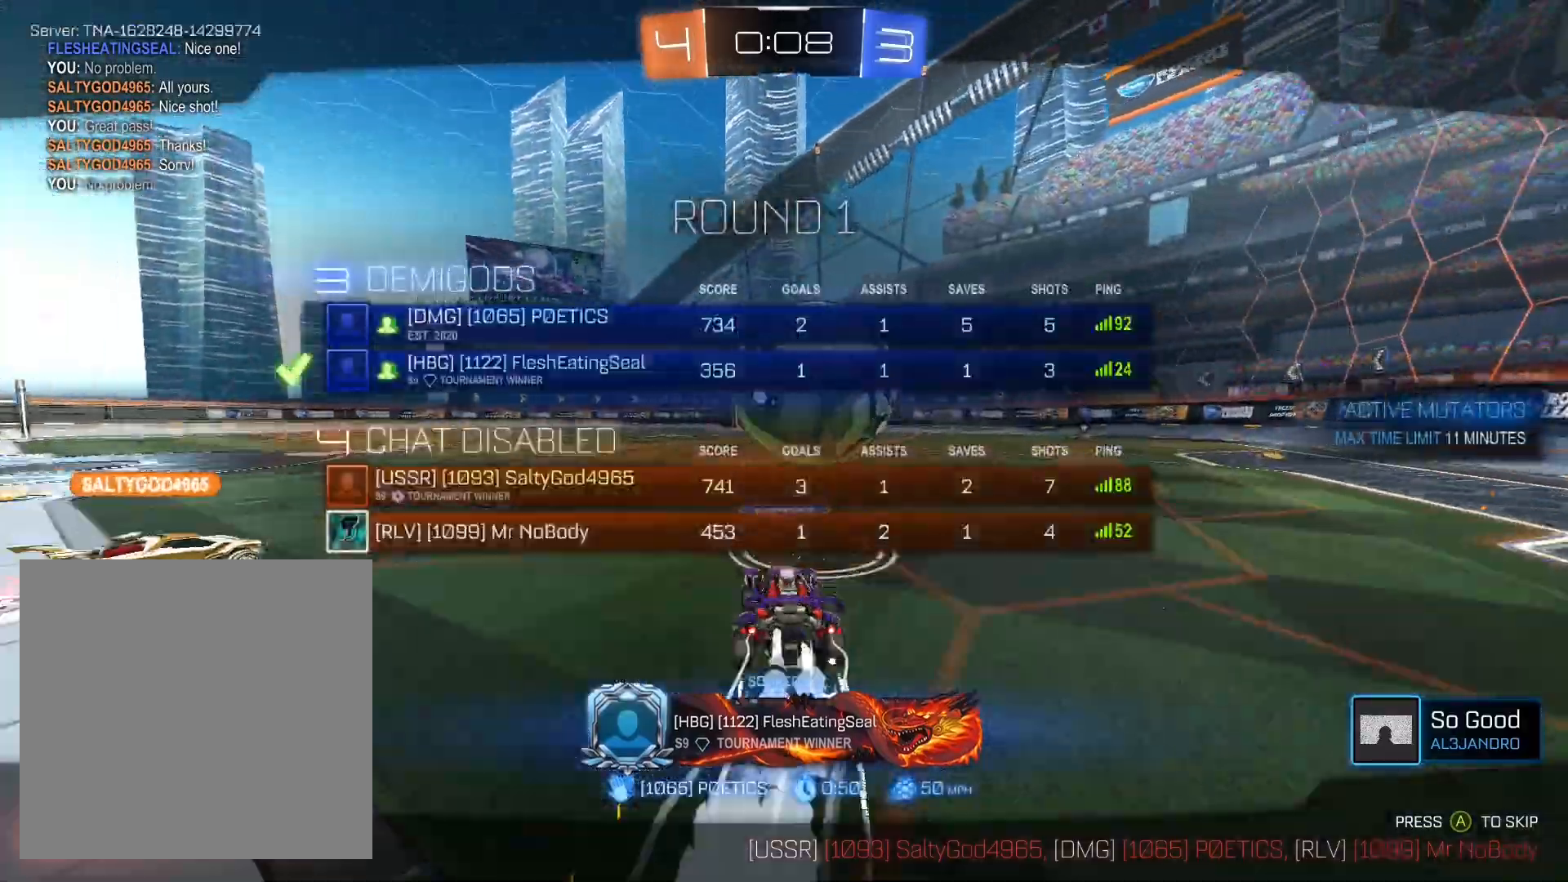
{"buttons": [], "left_stick": "center", "right_stick": "center", "events": [[200, "SELECT", "up"]]}
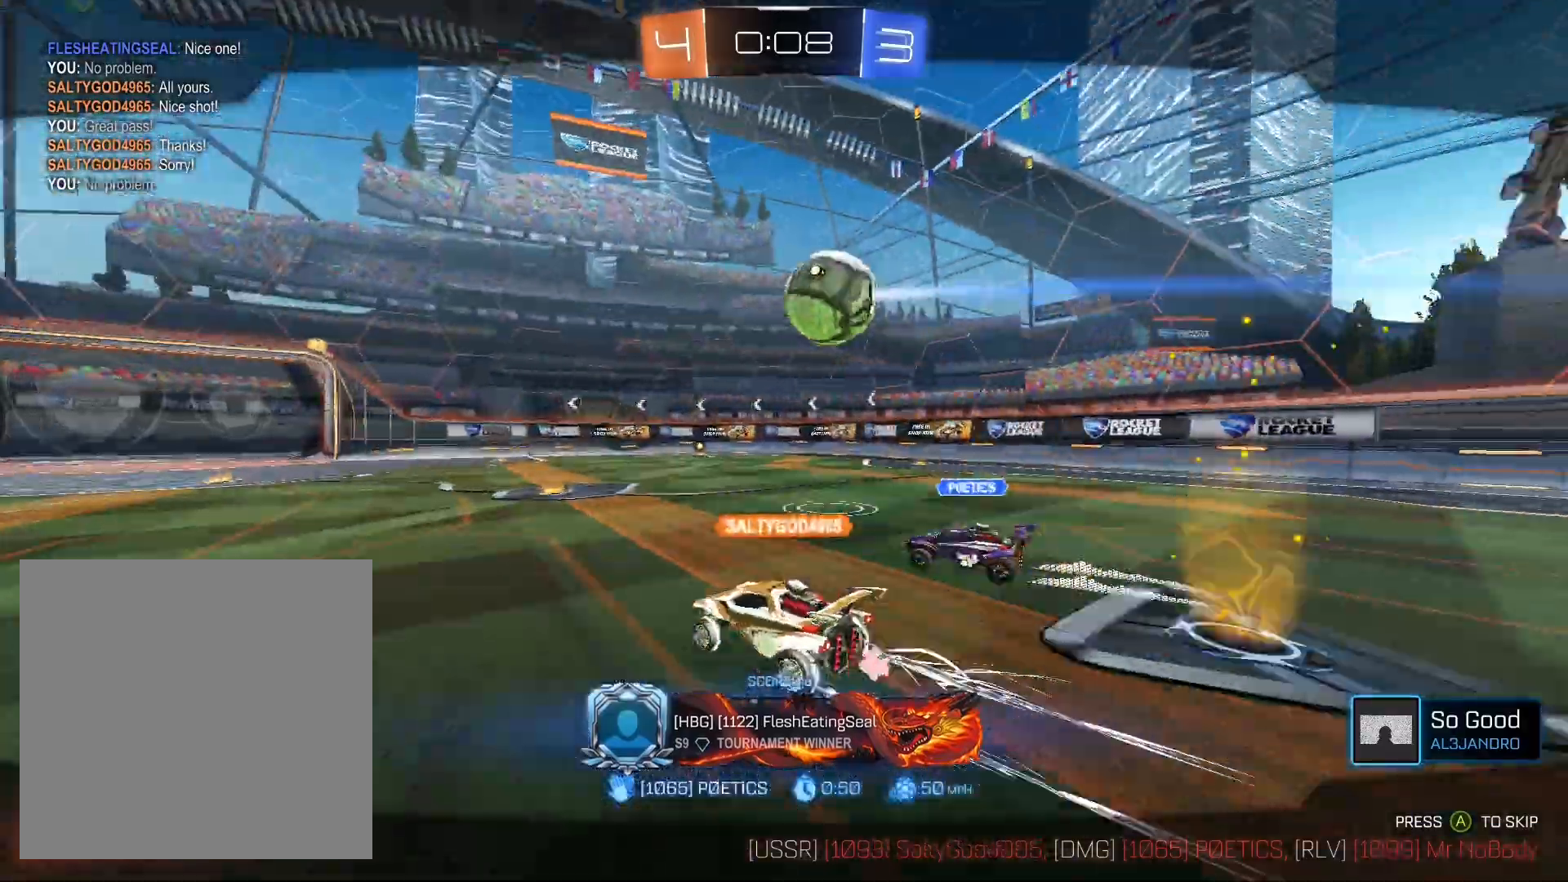
{"buttons": ["A"], "left_stick": "center", "right_stick": "center", "events": [[267, "A", "down"], [400, "A", "up"], [467, "A", "down"]]}
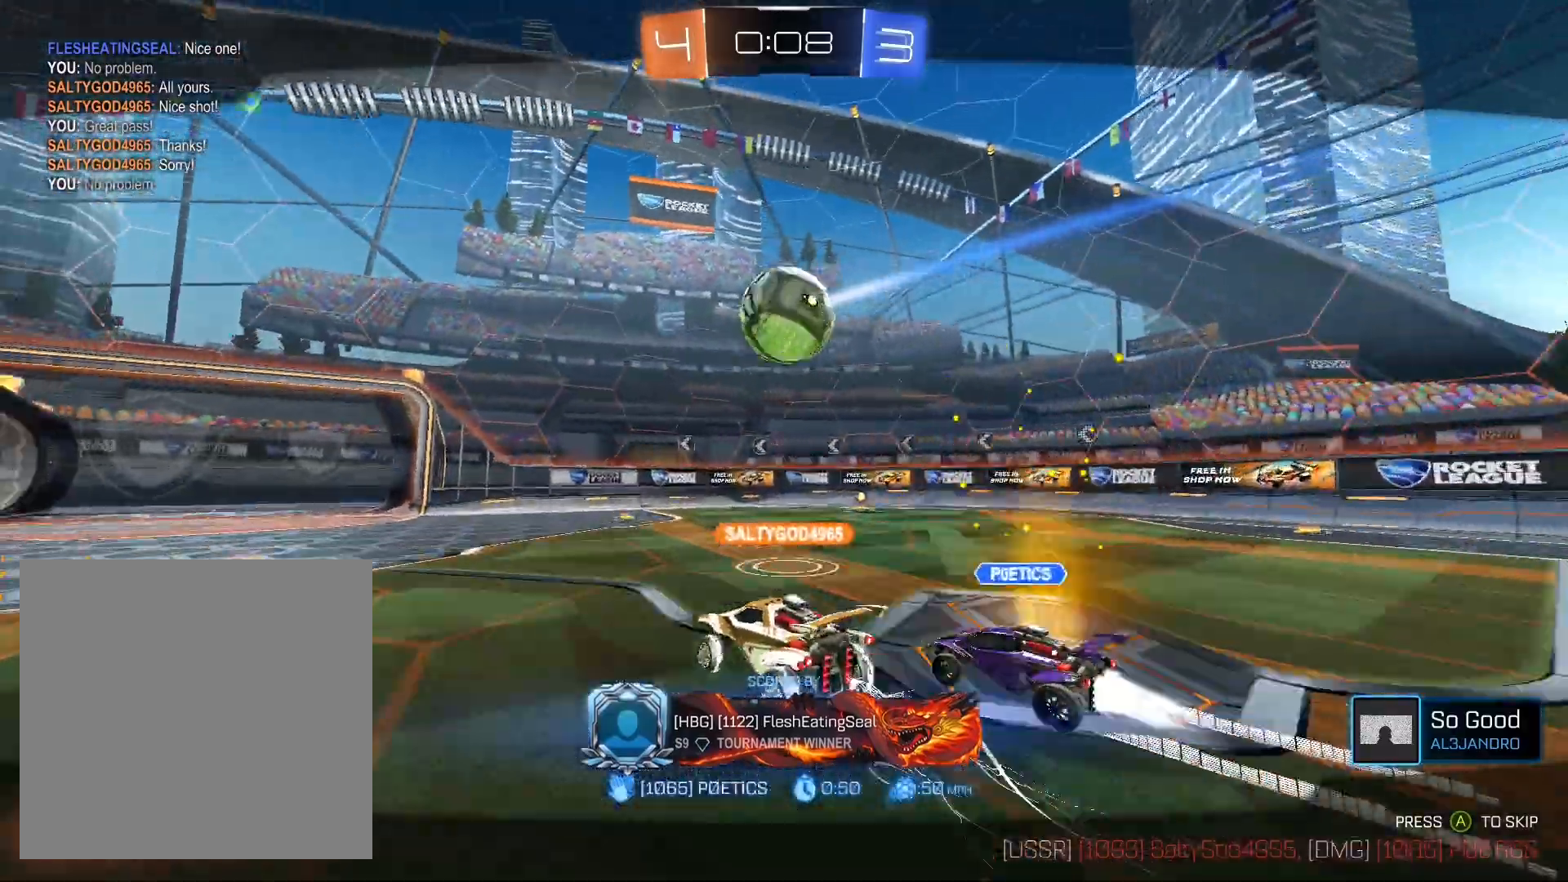
{"buttons": [], "left_stick": "center", "right_stick": "center", "events": [[33, "A", "up"]]}